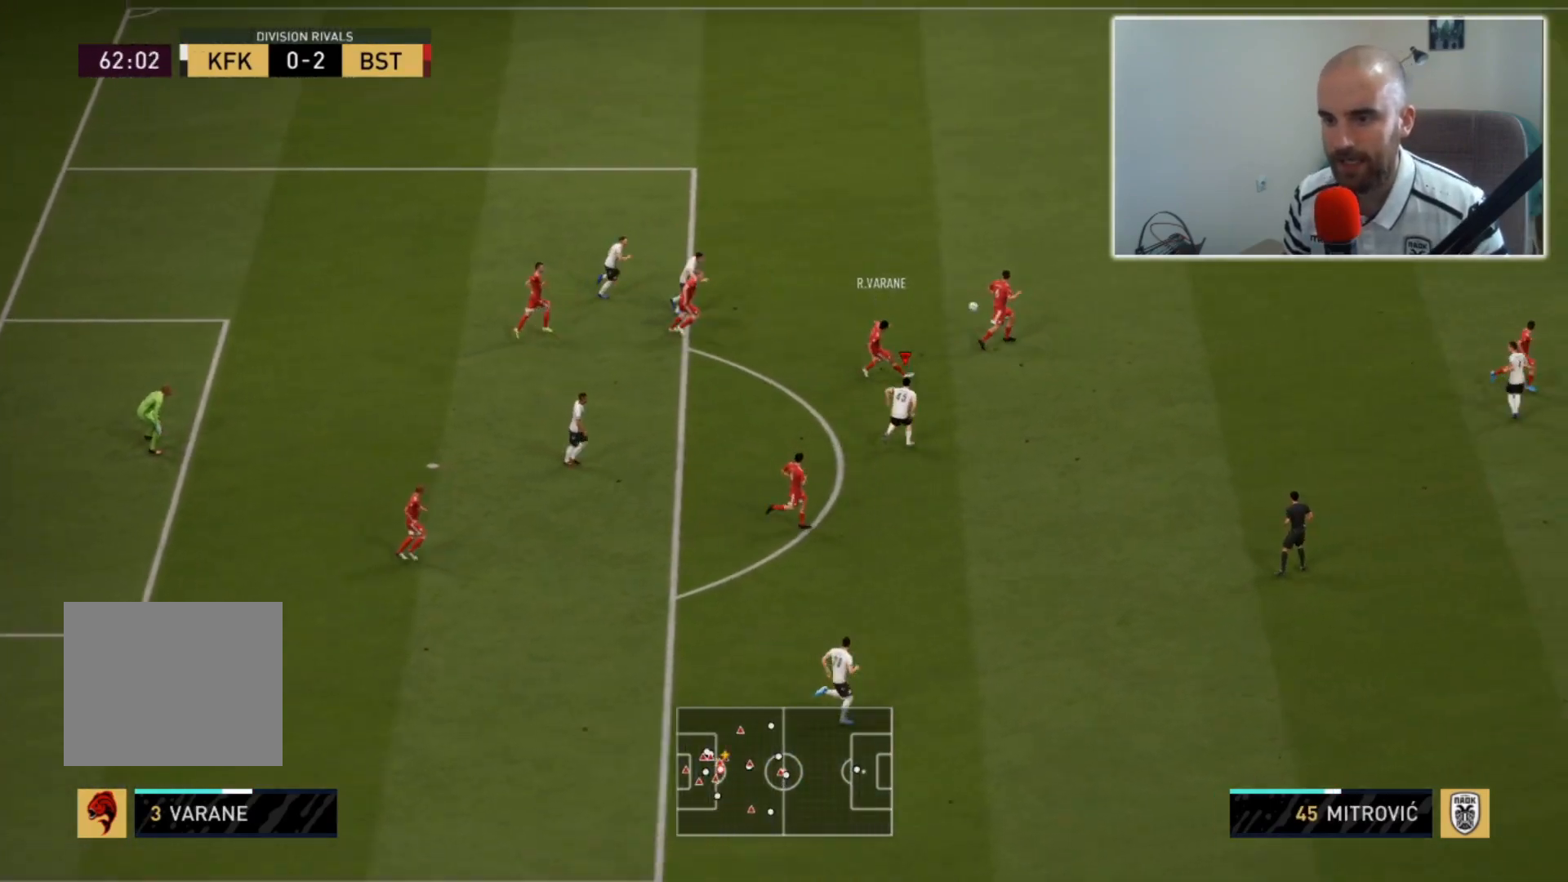
Gameplay with a controller (PlayStation layout); each line is a JSON object with the inputs held at the frame after it. "events" lists button and stick changes between this image and that frame as [ms after this image, input, new state], when the widget could be followed in between. Not read: R1.
{"buttons": ["R2"], "left_stick": "up-right", "right_stick": "up-right", "events": [[400, "right_stick", "up-right"]]}
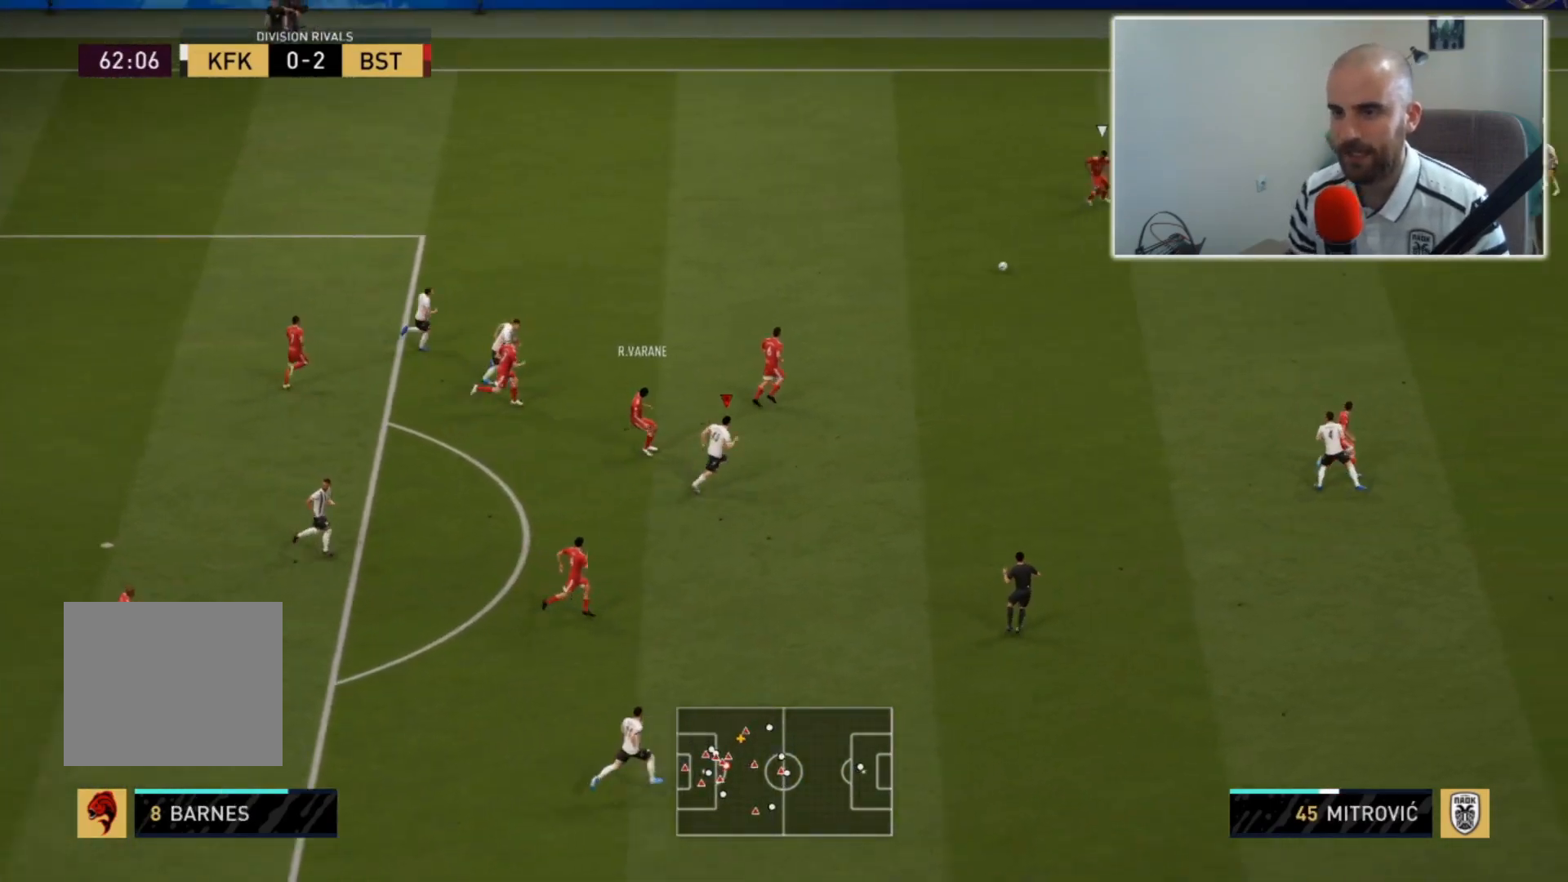
{"buttons": ["L2", "R2"], "left_stick": "up-right", "right_stick": "center", "events": [[67, "right_stick", "center"], [100, "L2", "down"]]}
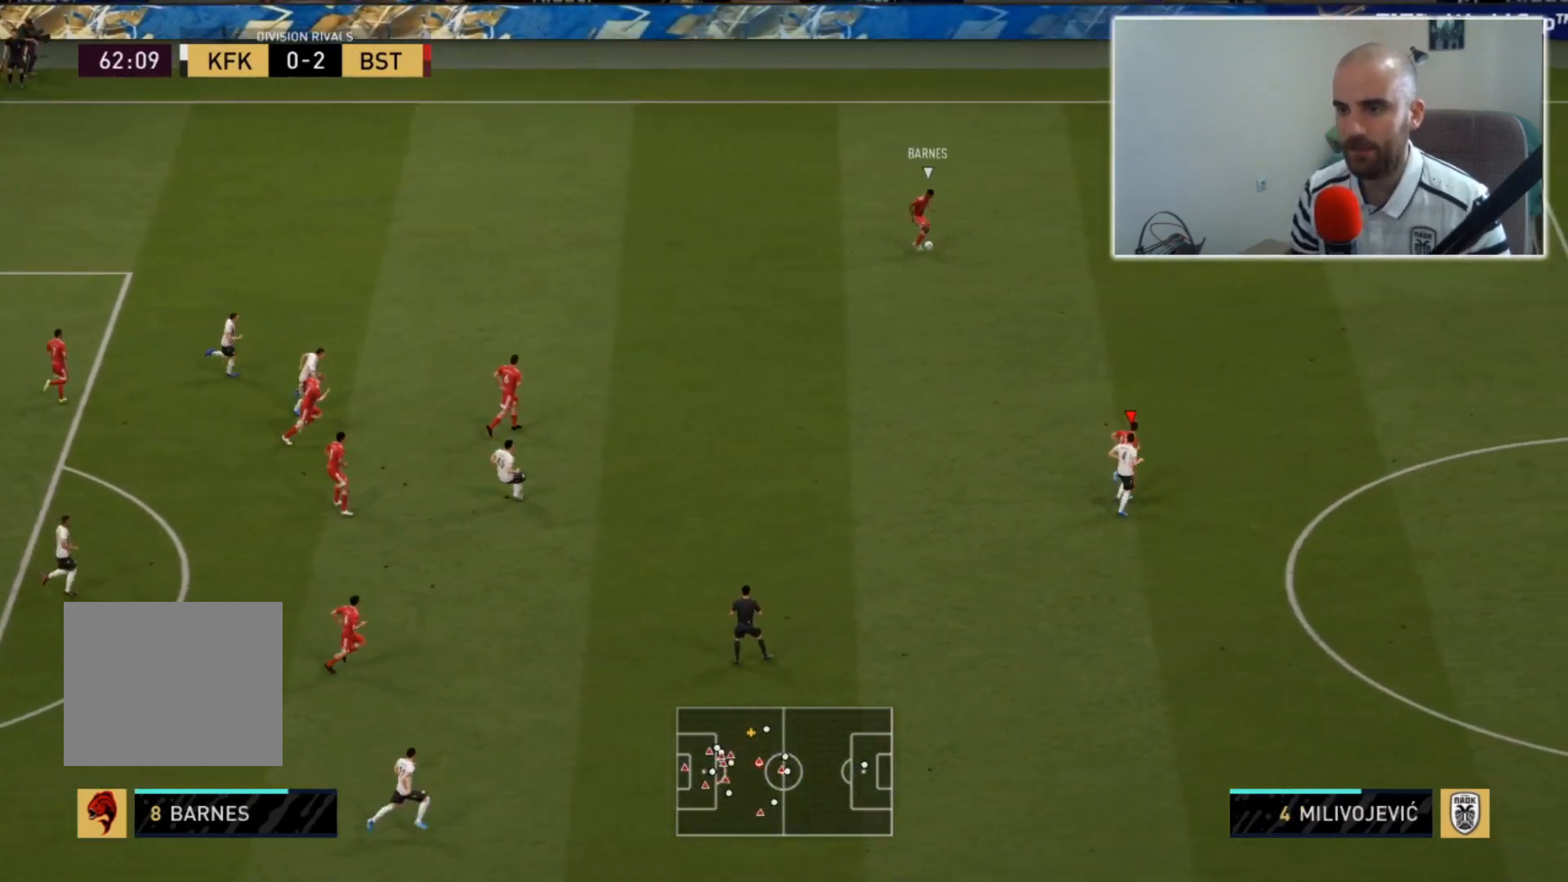
{"buttons": ["L2", "R2"], "left_stick": "up-right", "right_stick": "center", "events": []}
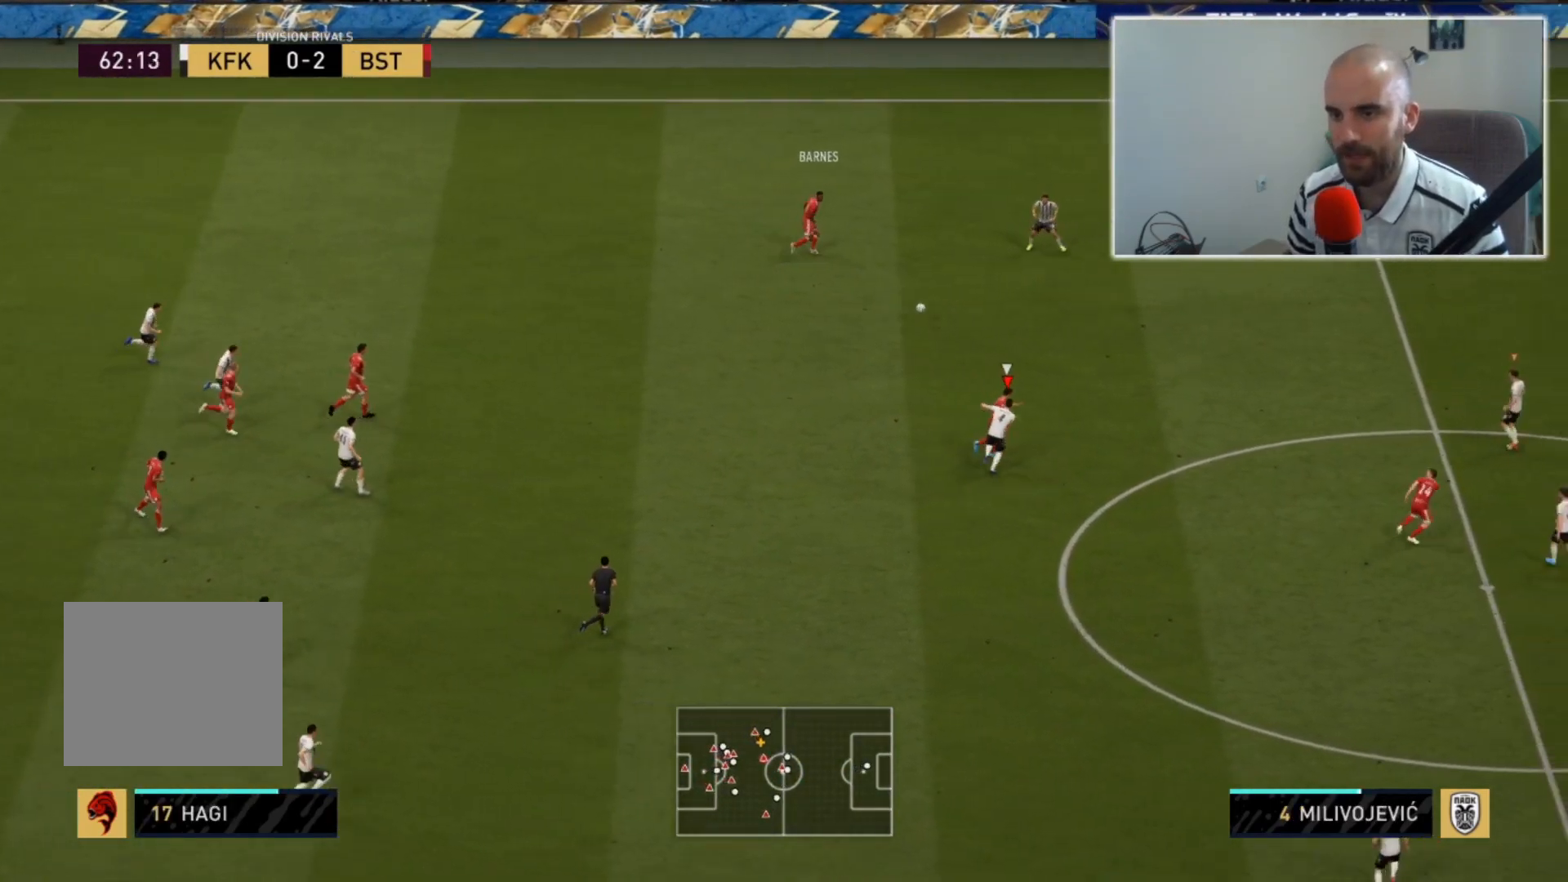
{"buttons": ["L2", "R2"], "left_stick": "up-right", "right_stick": "center", "events": [[33, "L2", "up"], [333, "L2", "down"]]}
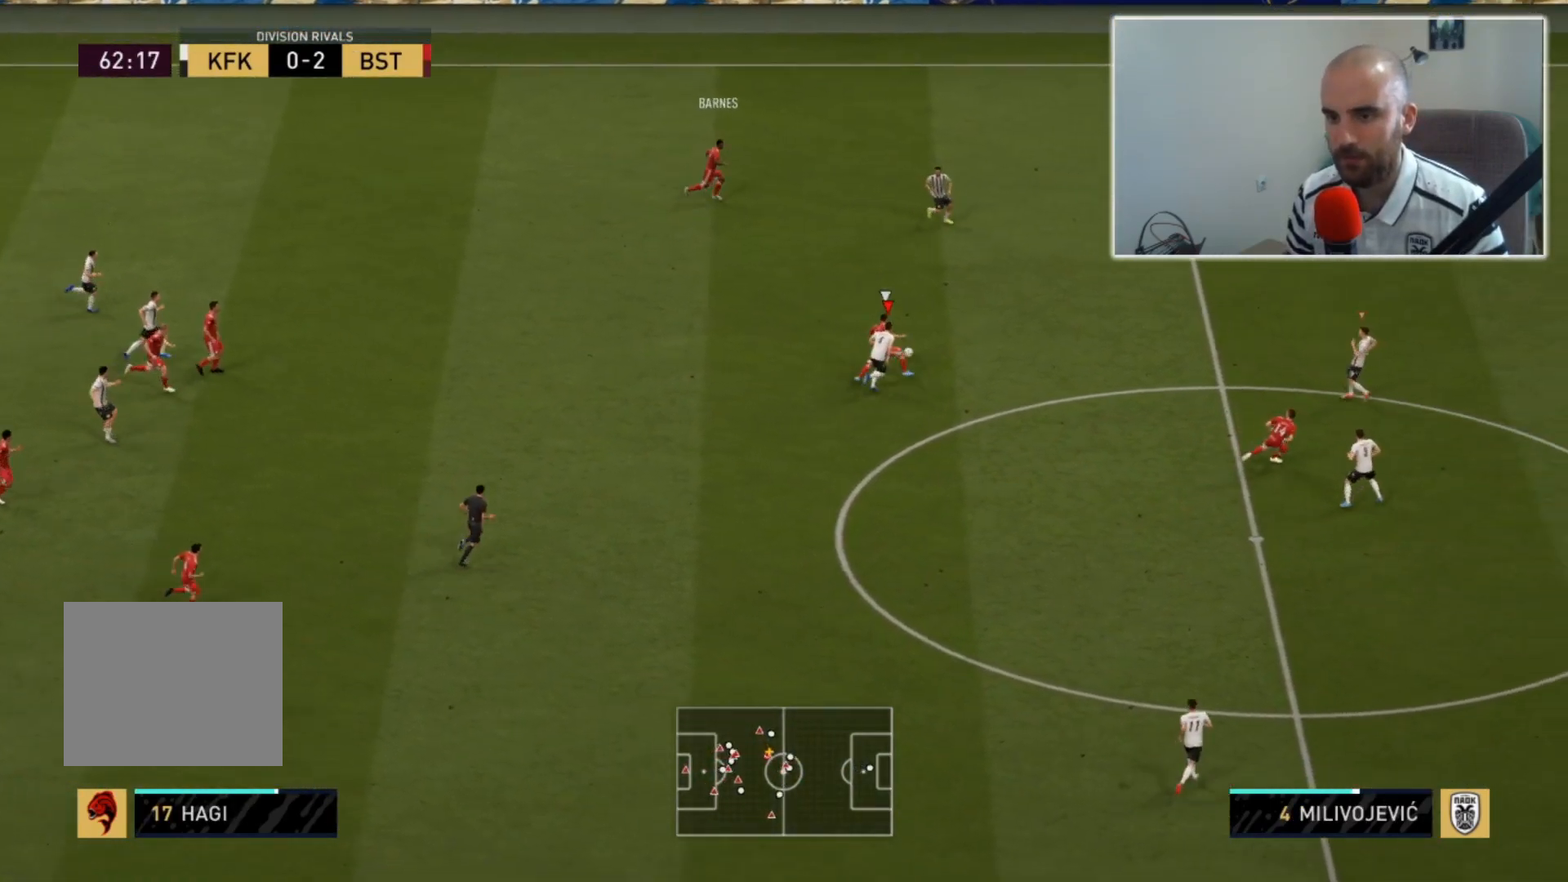
{"buttons": ["L2", "R2"], "left_stick": "up", "right_stick": "center", "events": [[167, "L2", "up"], [433, "L2", "down"], [467, "left_stick", "up"]]}
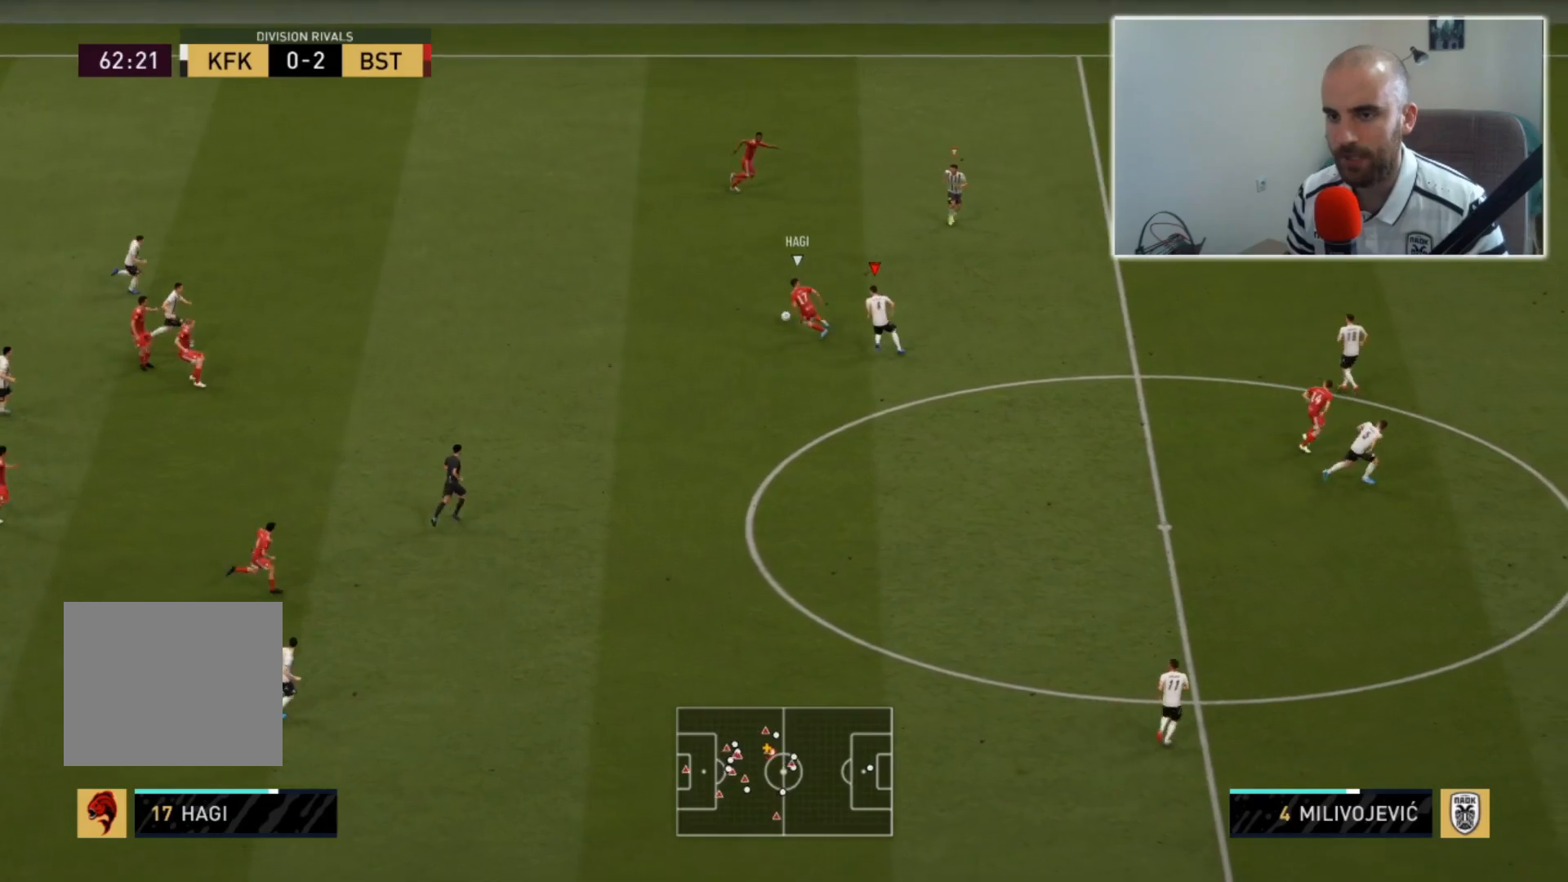
{"buttons": ["L2", "R2"], "left_stick": "left", "right_stick": "center", "events": [[100, "left_stick", "up-left"], [300, "left_stick", "left"]]}
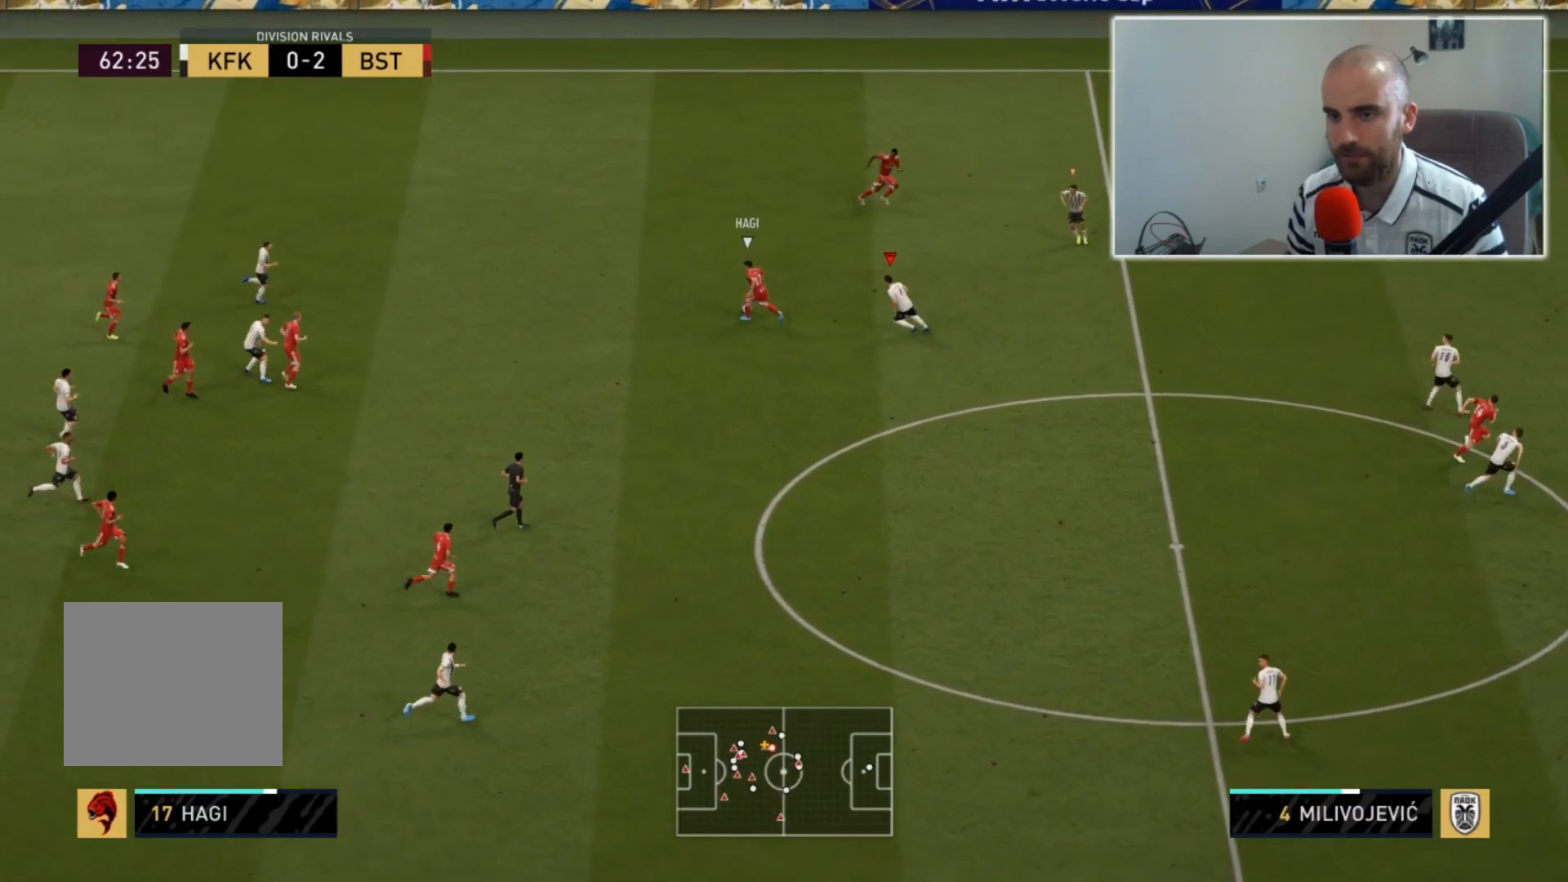
{"buttons": ["L2", "R2"], "left_stick": "down-left", "right_stick": "center", "events": [[350, "left_stick", "down-left"]]}
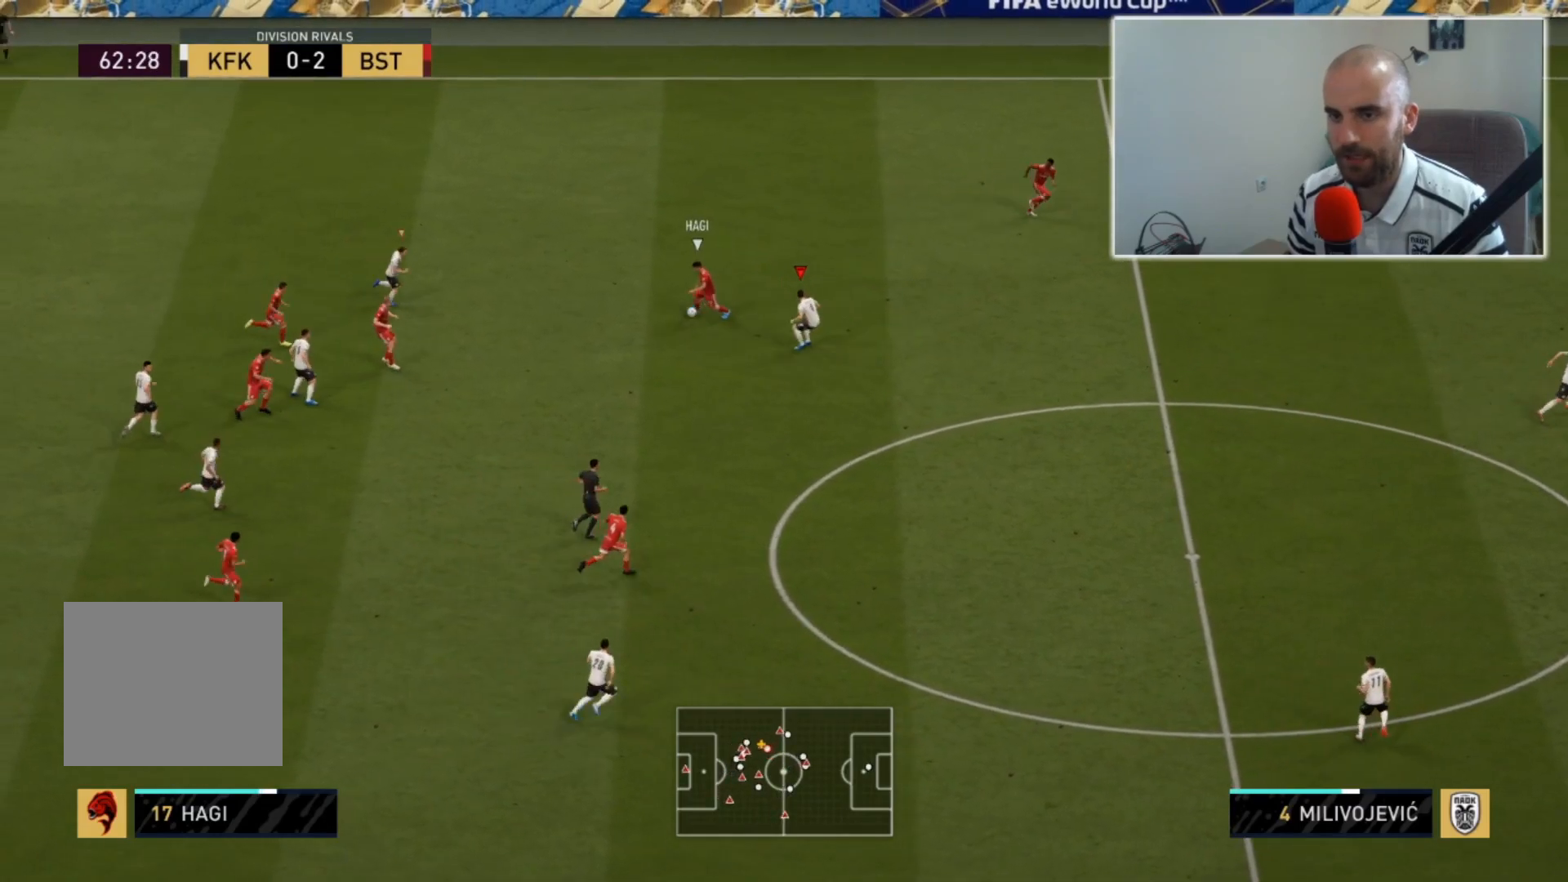
{"buttons": ["R2"], "left_stick": "down-right", "right_stick": "center", "events": [[33, "L2", "up"], [33, "R2", "up"], [300, "left_stick", "down-right"], [333, "R2", "down"]]}
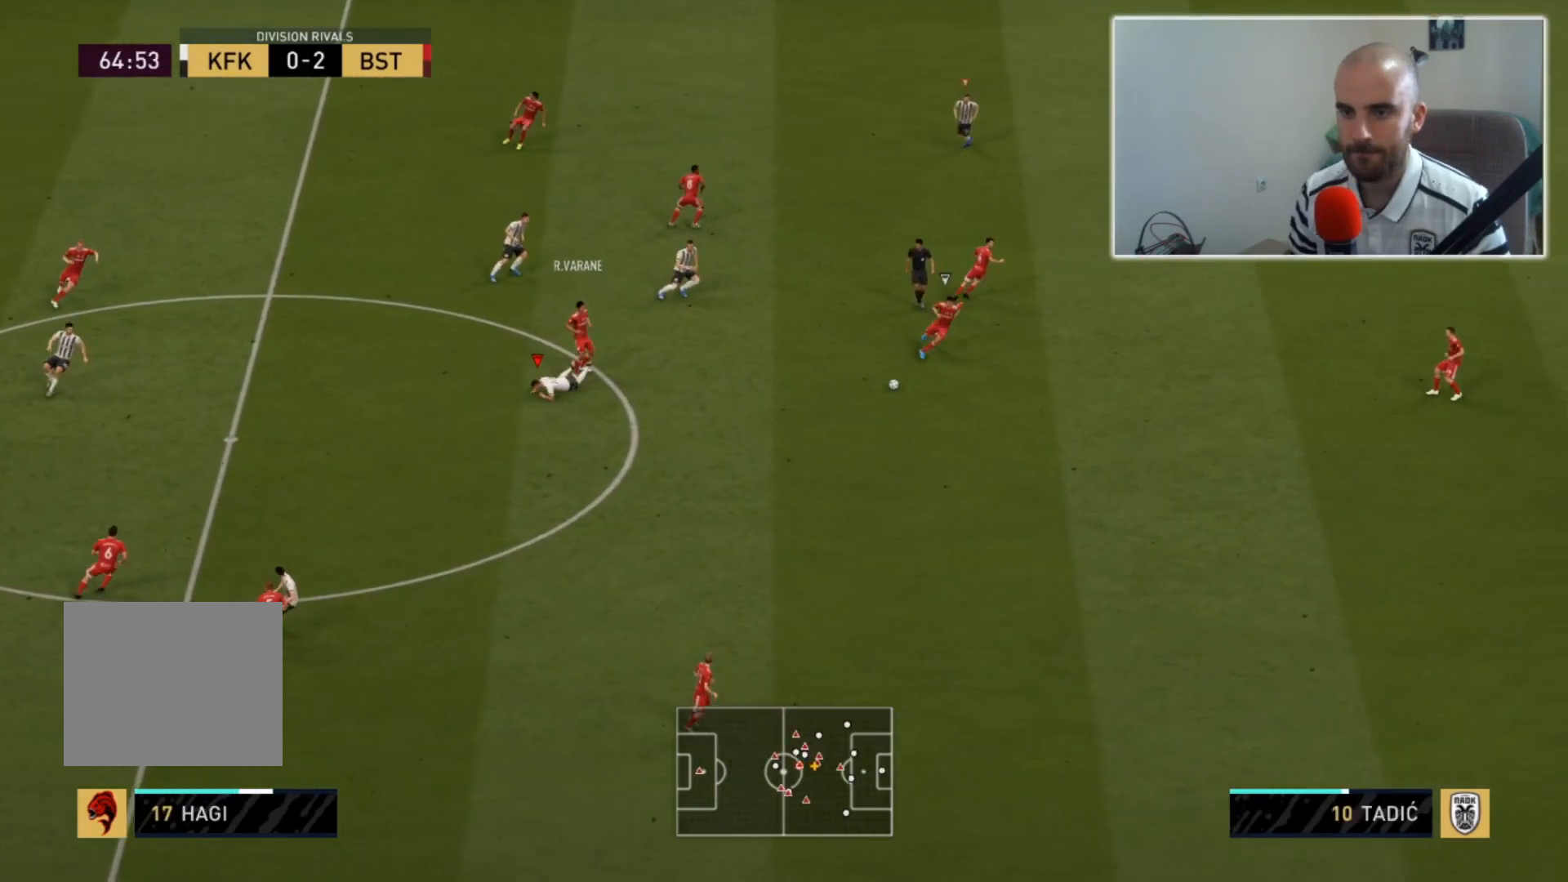
{"buttons": ["R2"], "left_stick": "down-right", "right_stick": "center", "events": []}
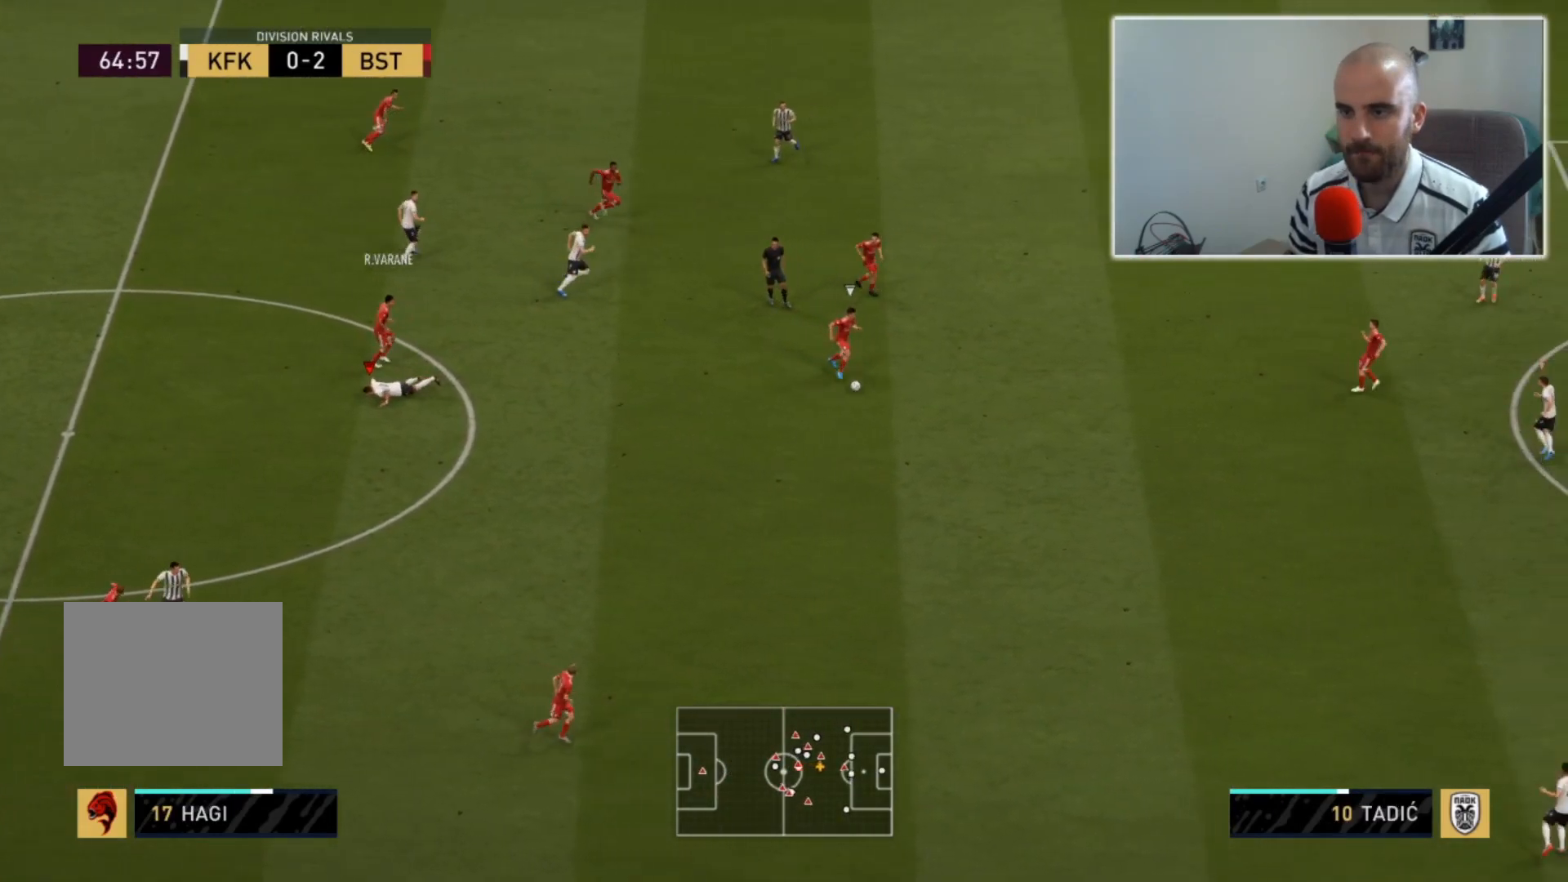
{"buttons": ["R2"], "left_stick": "down", "right_stick": "center", "events": [[167, "R2", "up"], [167, "left_stick", "down"], [433, "R2", "down"]]}
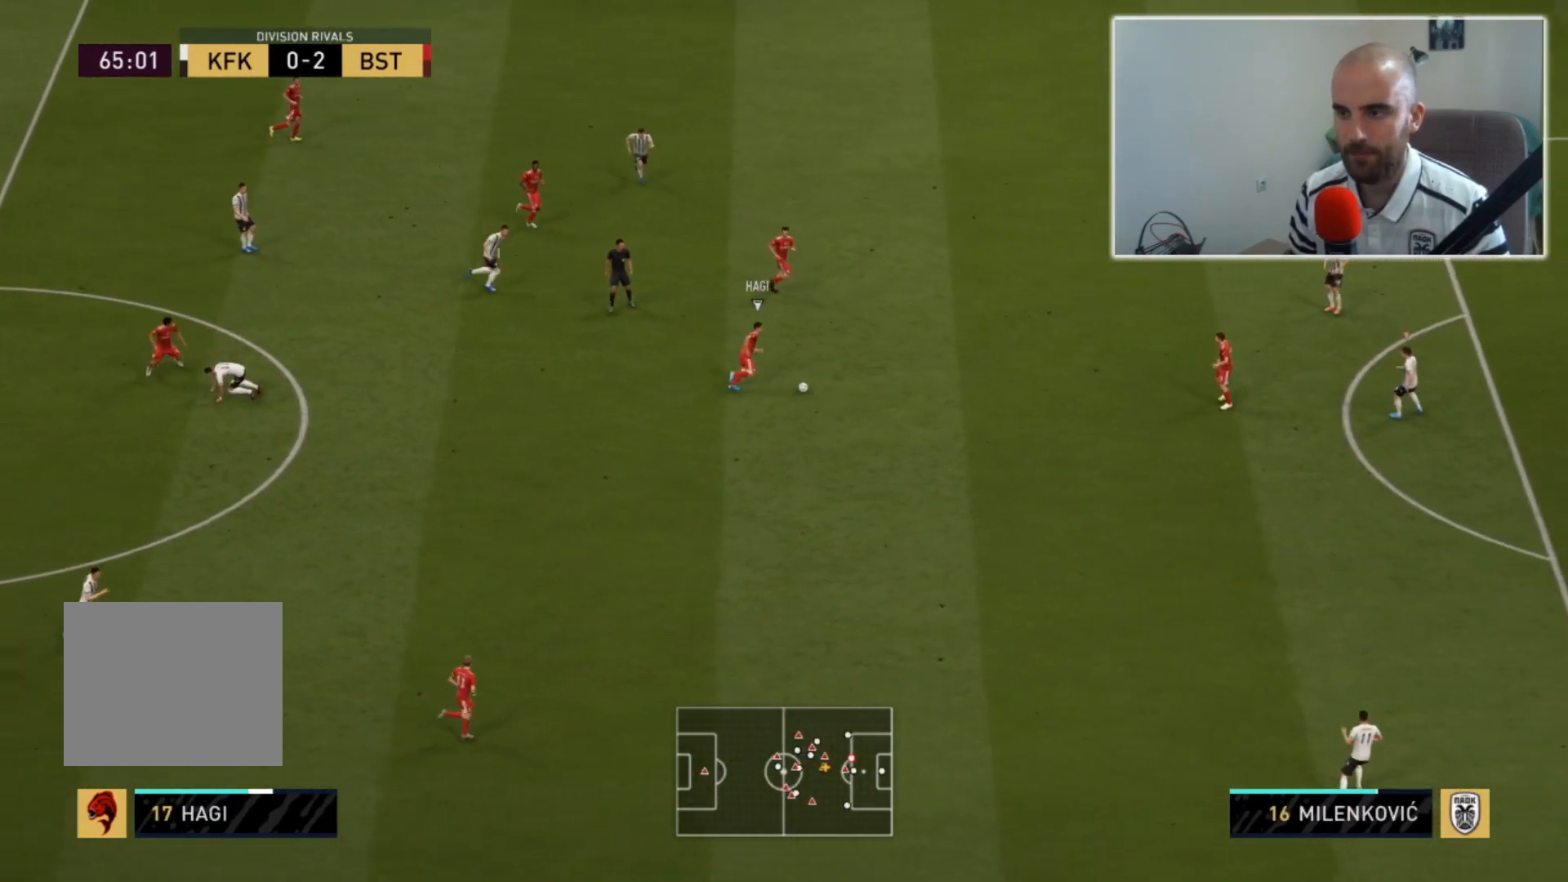
{"buttons": ["L2", "R2"], "left_stick": "down-left", "right_stick": "center", "events": [[100, "L2", "down"], [300, "left_stick", "down-left"]]}
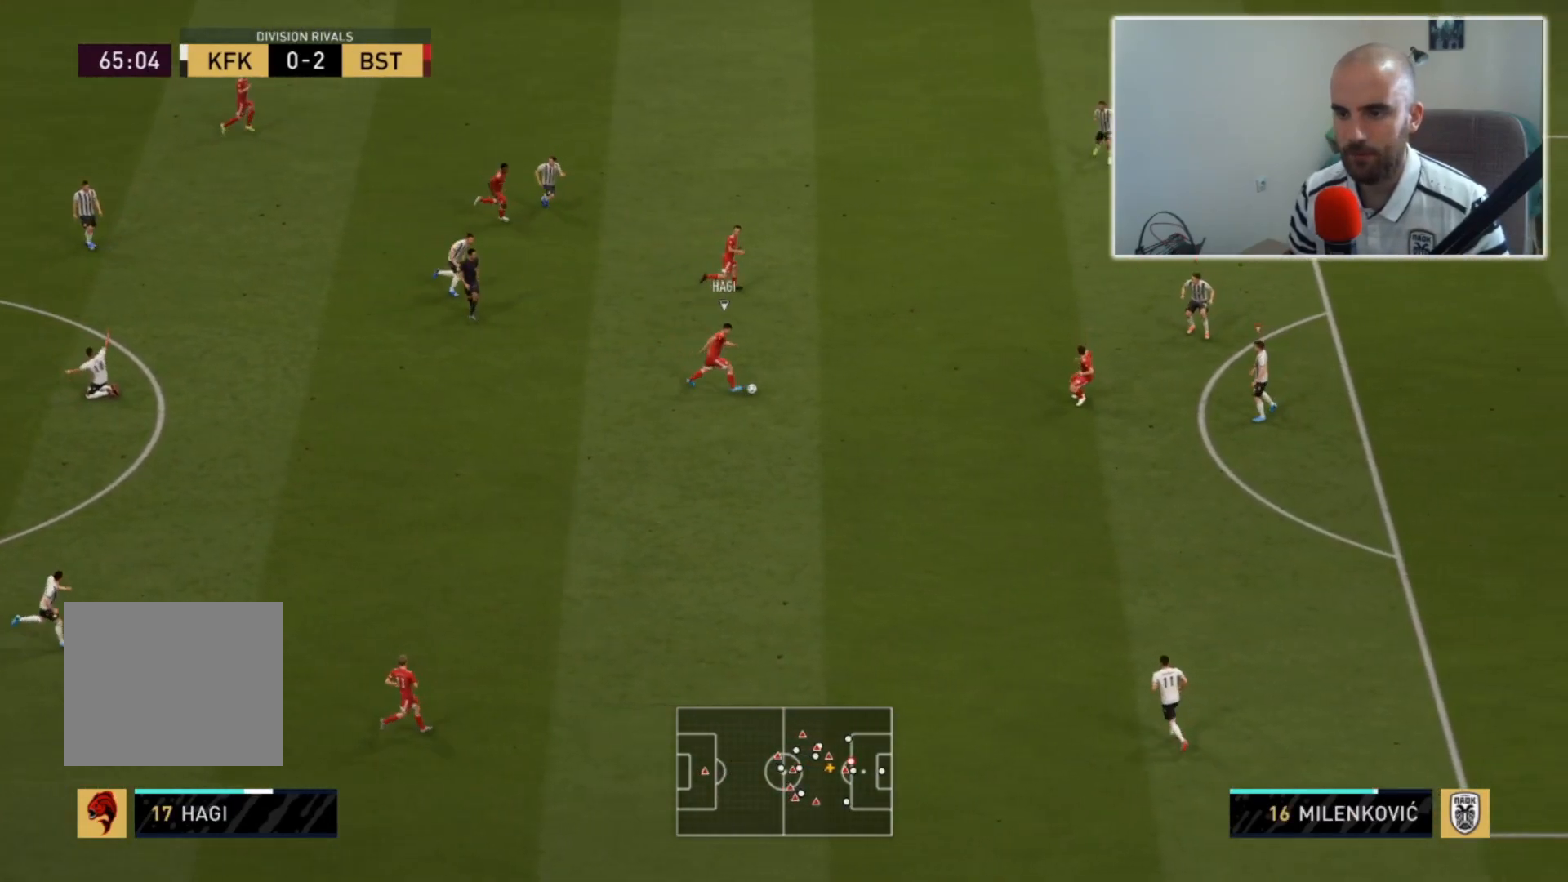
{"buttons": ["L2", "R2"], "left_stick": "down-left", "right_stick": "center", "events": []}
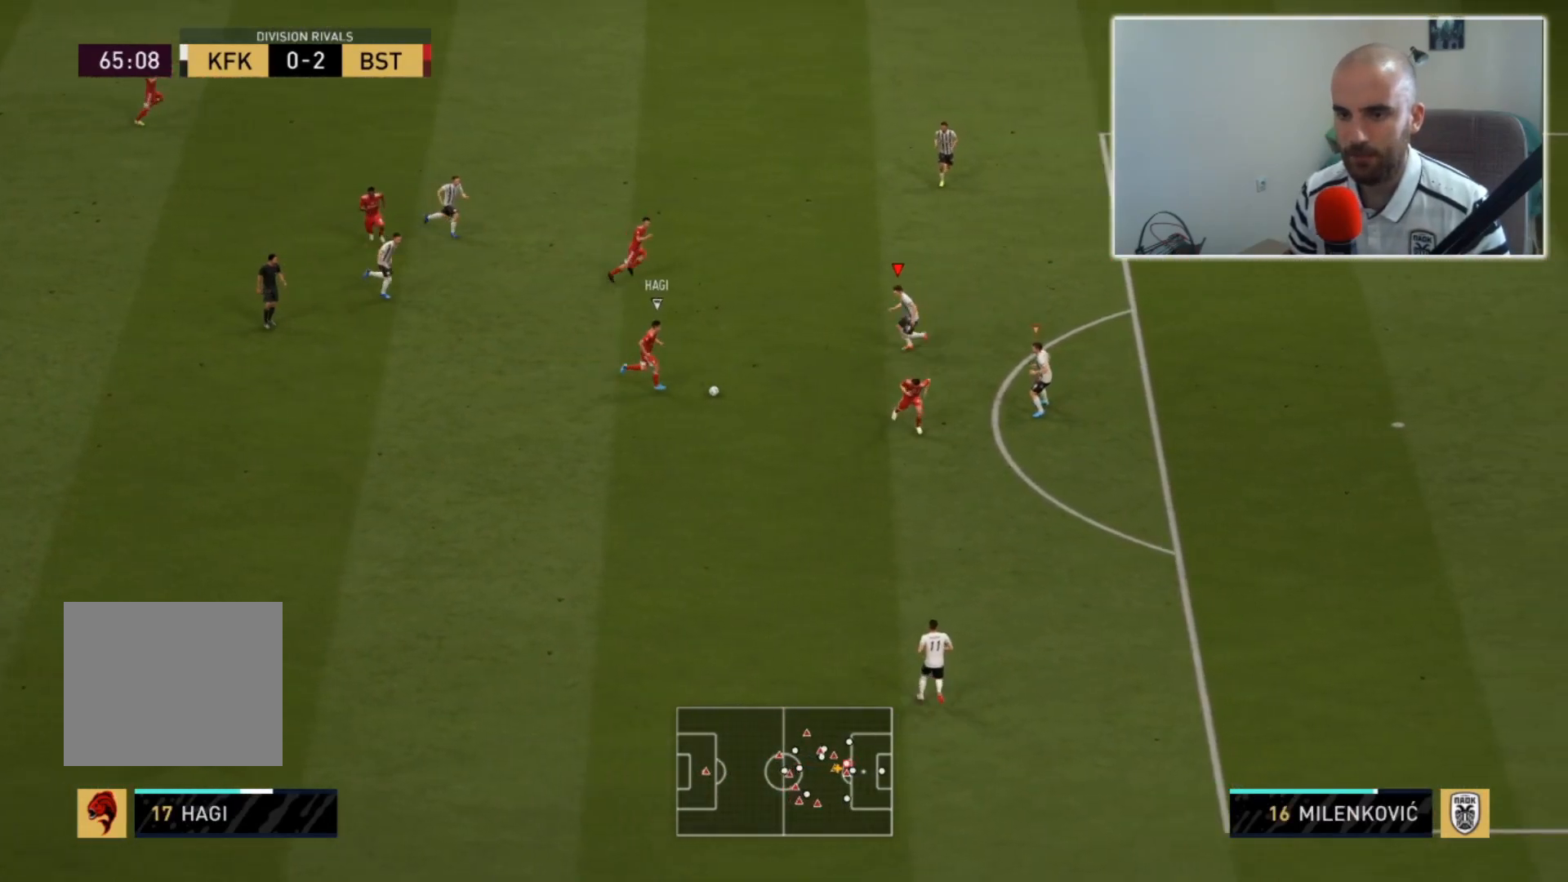
{"buttons": ["L2", "R2"], "left_stick": "down-right", "right_stick": "center", "events": [[200, "CIRCLE", "down"], [300, "left_stick", "down"], [333, "CIRCLE", "up"], [433, "left_stick", "down-right"]]}
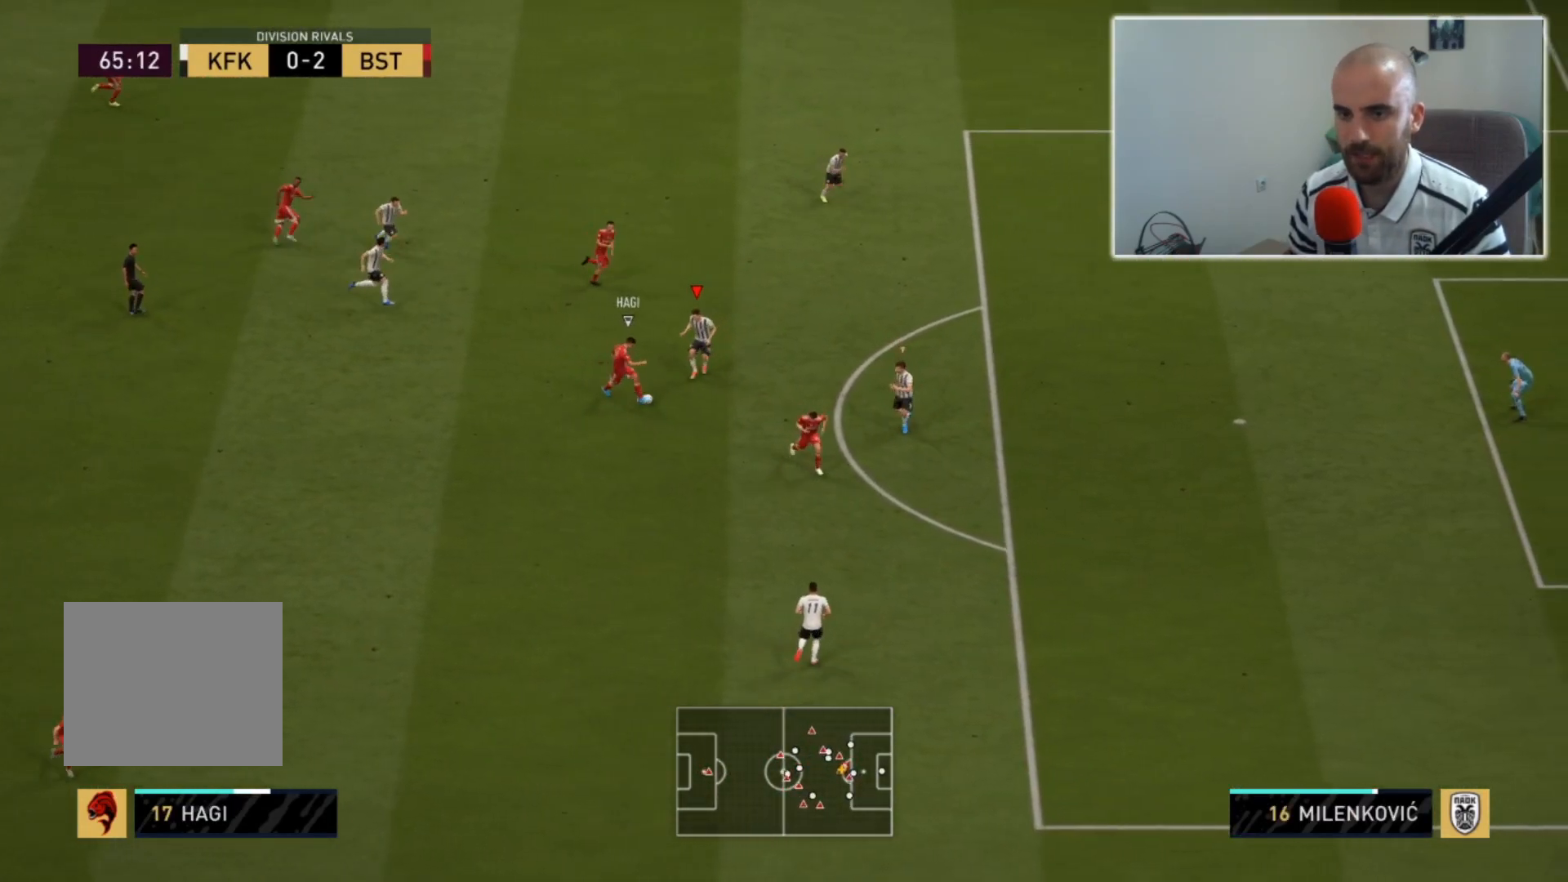
{"buttons": ["L2", "R2"], "left_stick": "down-right", "right_stick": "center", "events": []}
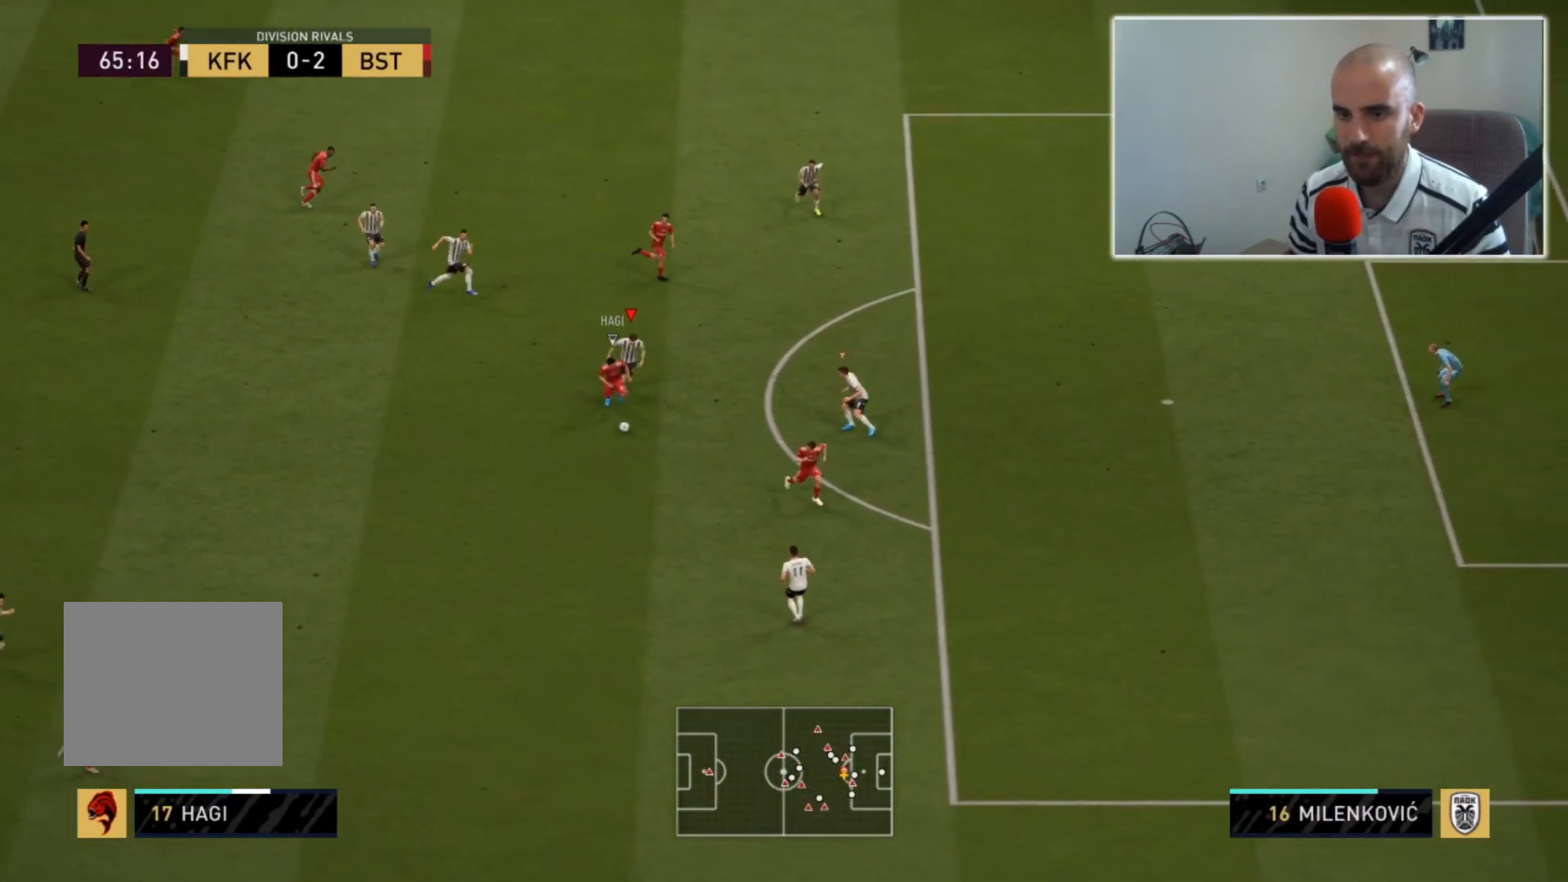
{"buttons": ["L2", "R2"], "left_stick": "down-right", "right_stick": "center", "events": [[200, "right_stick", "down-right"], [400, "right_stick", "center"]]}
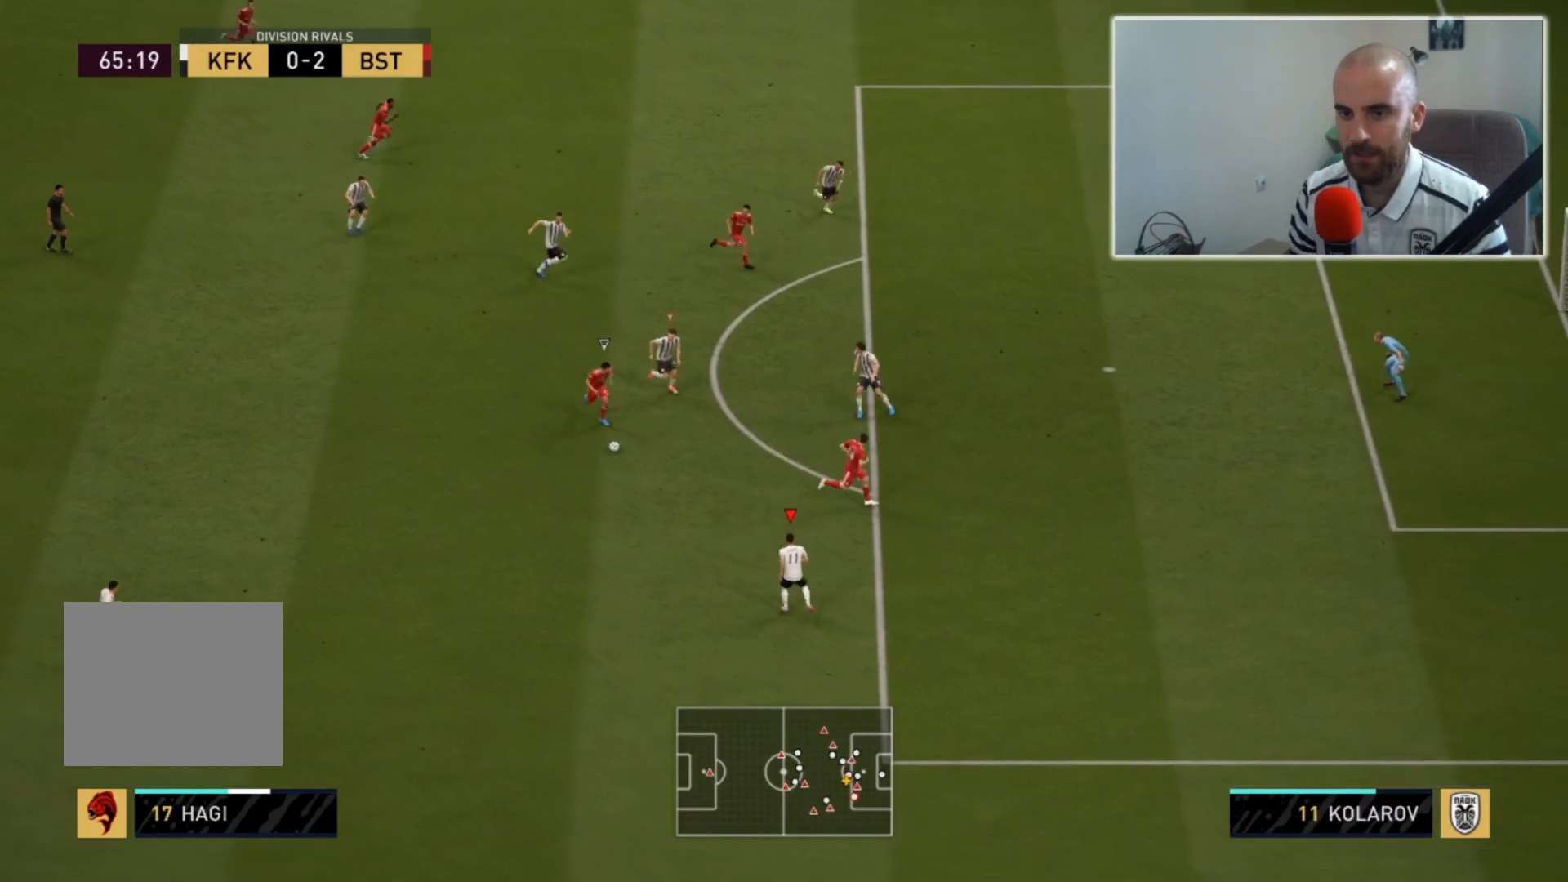
{"buttons": ["L2", "R2"], "left_stick": "down-right", "right_stick": "center", "events": []}
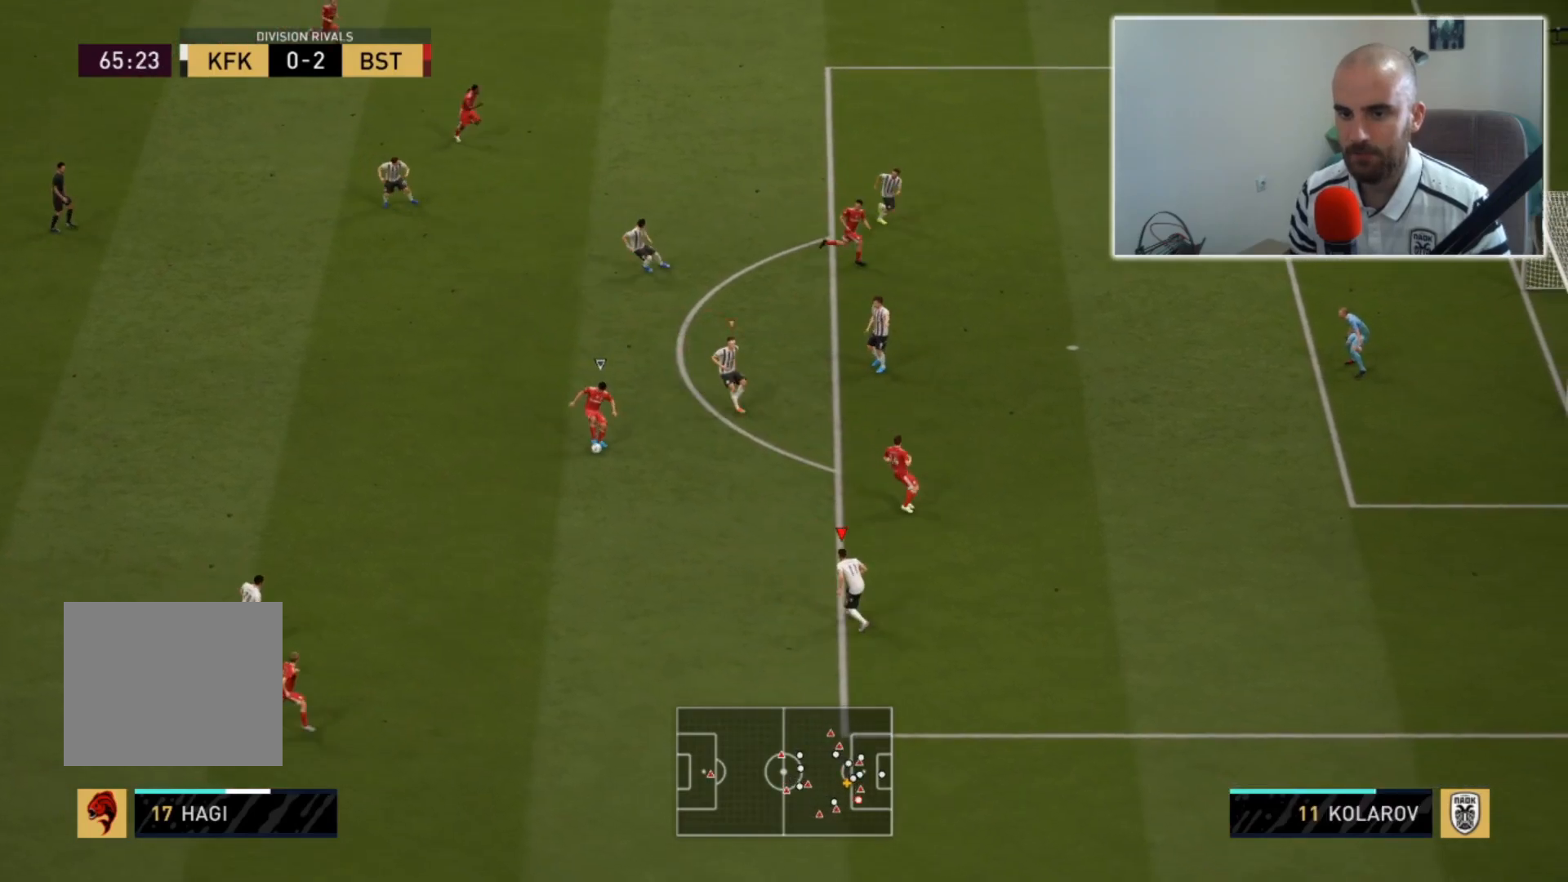
{"buttons": ["L2"], "left_stick": "up-left", "right_stick": "center", "events": [[133, "R2", "up"], [200, "right_stick", "up"], [367, "right_stick", "center"], [400, "left_stick", "up-left"]]}
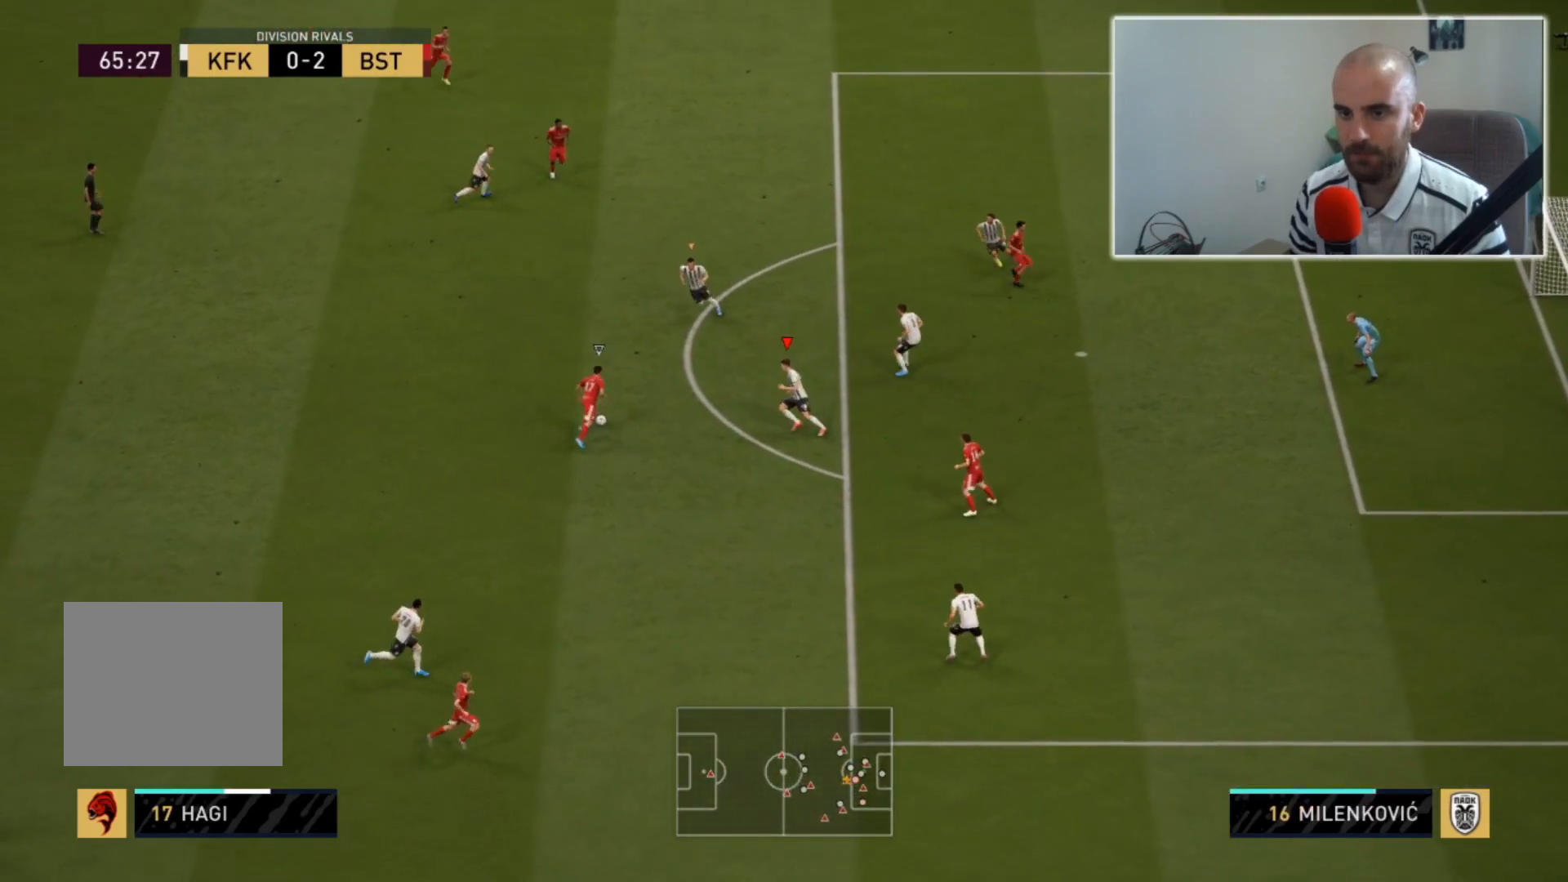
{"buttons": ["R2"], "left_stick": "up-left", "right_stick": "center", "events": [[33, "L2", "up"], [300, "R2", "down"]]}
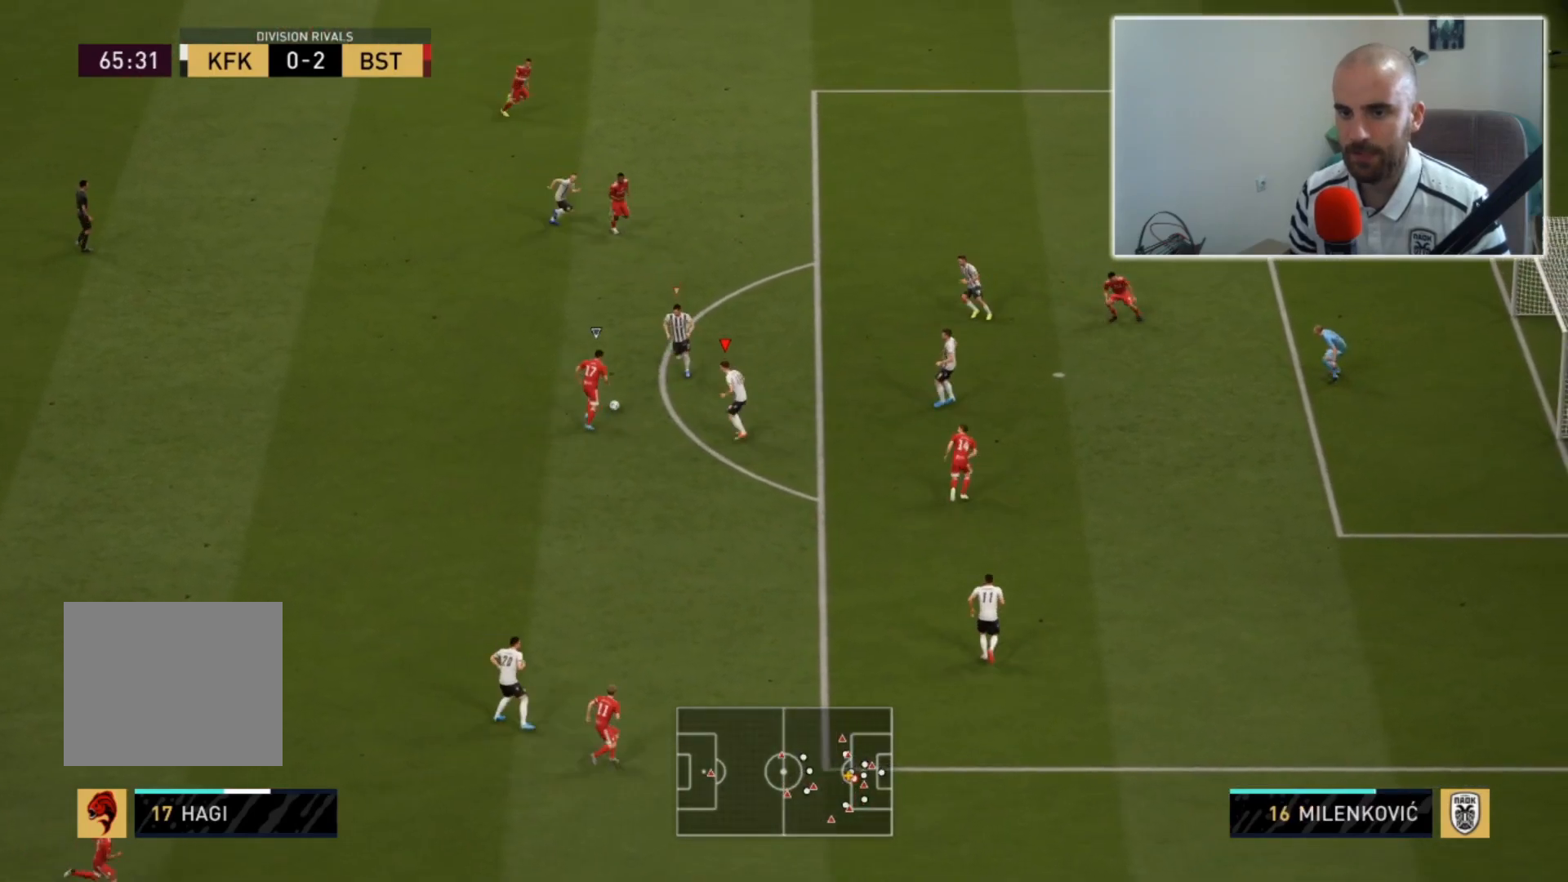
{"buttons": ["L2", "R2"], "left_stick": "up", "right_stick": "center", "events": [[133, "left_stick", "up"], [200, "L2", "down"]]}
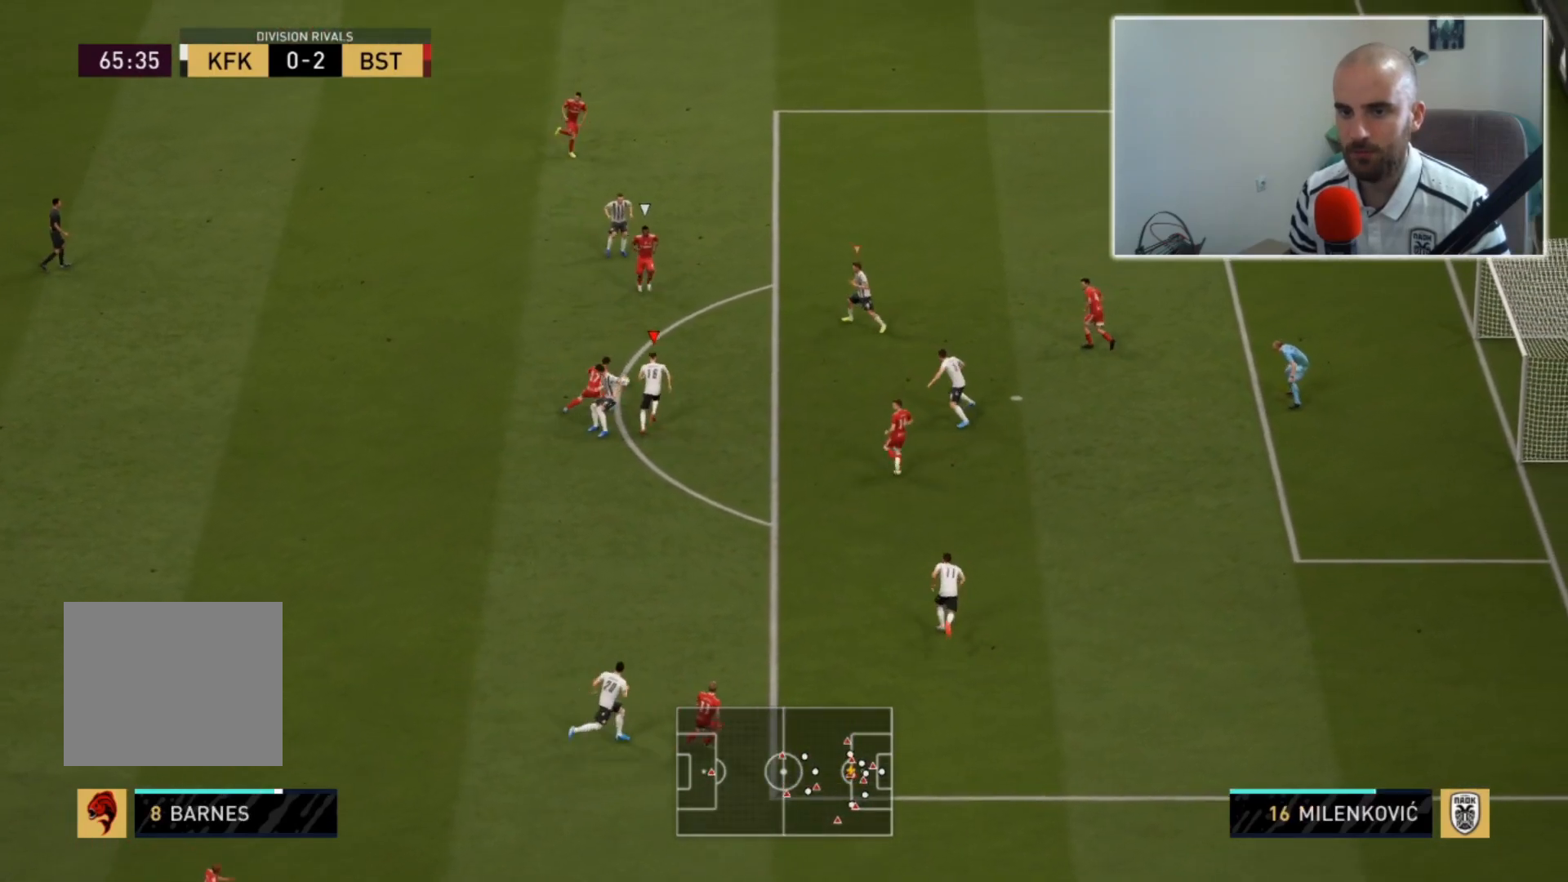
{"buttons": ["L2", "R2"], "left_stick": "up-right", "right_stick": "center", "events": [[400, "left_stick", "up-right"]]}
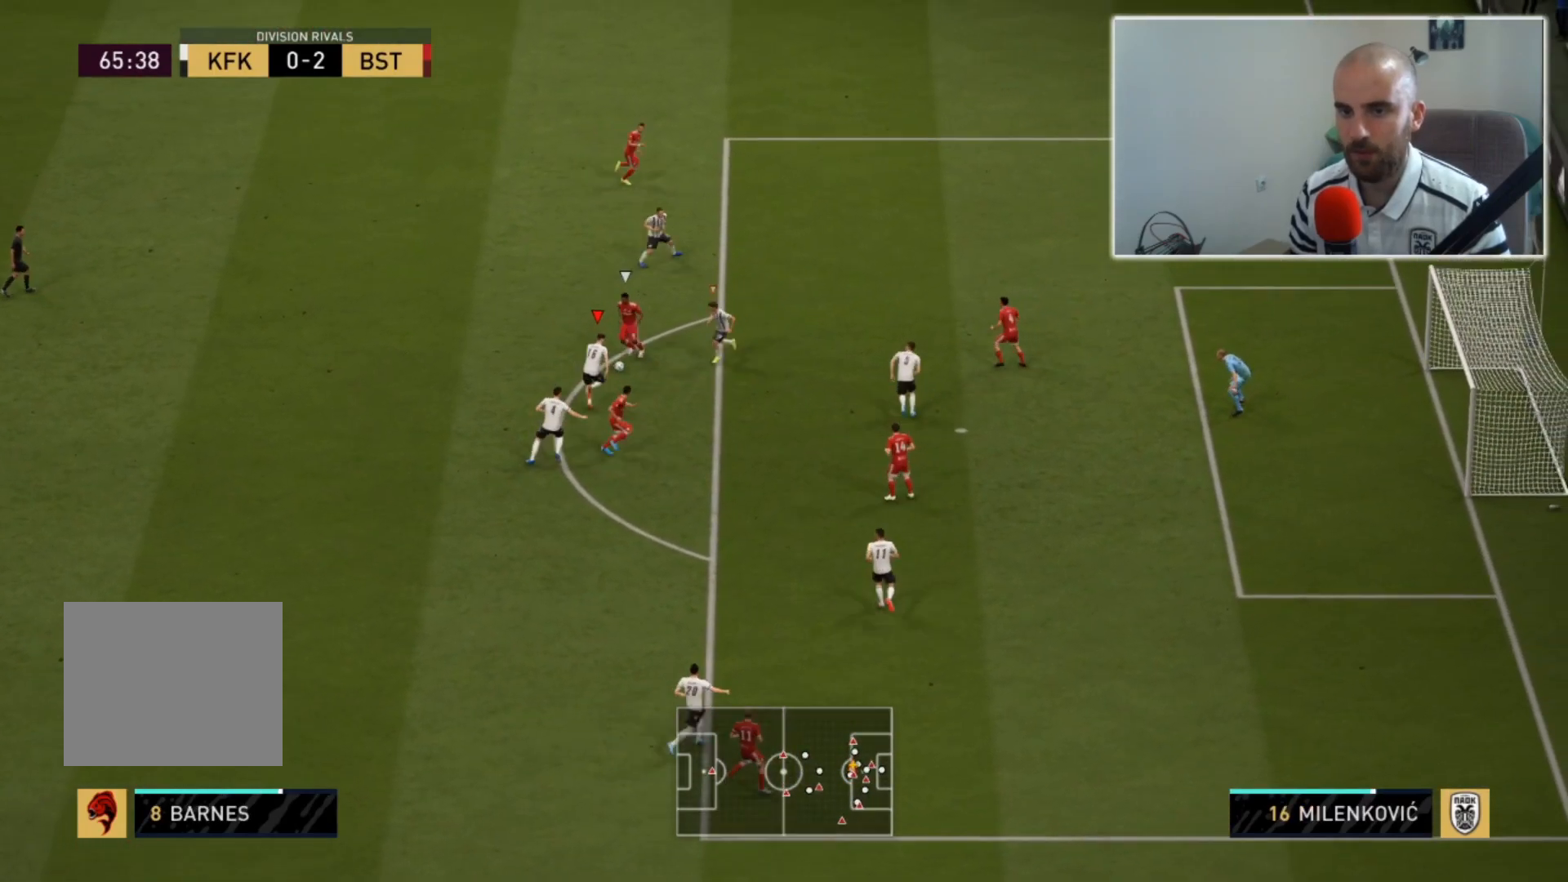
{"buttons": ["L2", "R2"], "left_stick": "up", "right_stick": "center", "events": [[200, "CIRCLE", "down"], [300, "CIRCLE", "up"], [367, "left_stick", "up"]]}
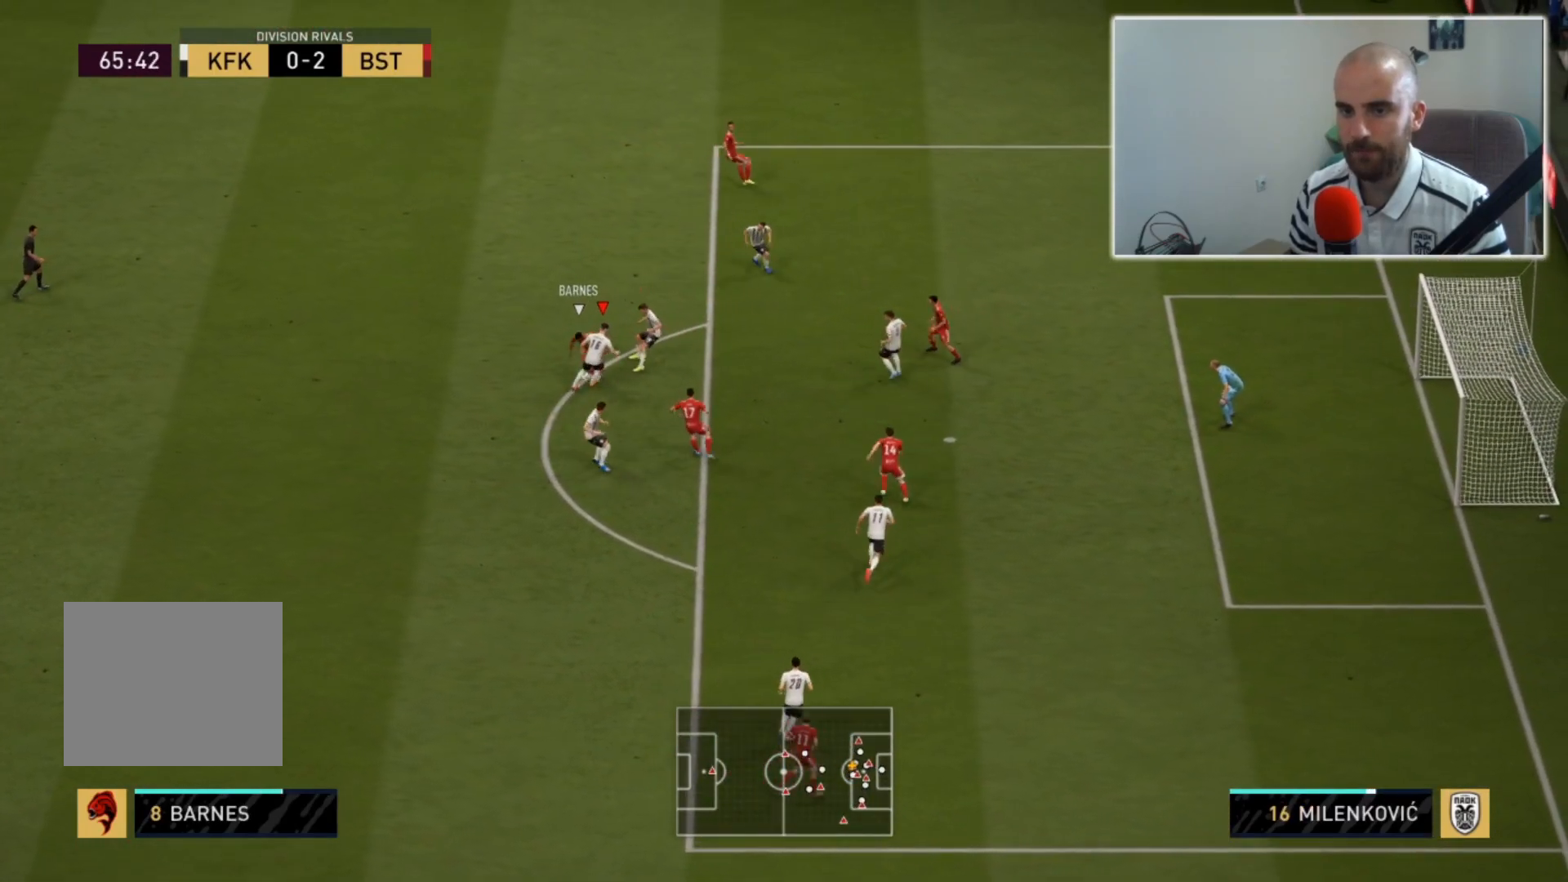
{"buttons": ["L2", "R2"], "left_stick": "up-left", "right_stick": "center", "events": [[50, "left_stick", "up-left"]]}
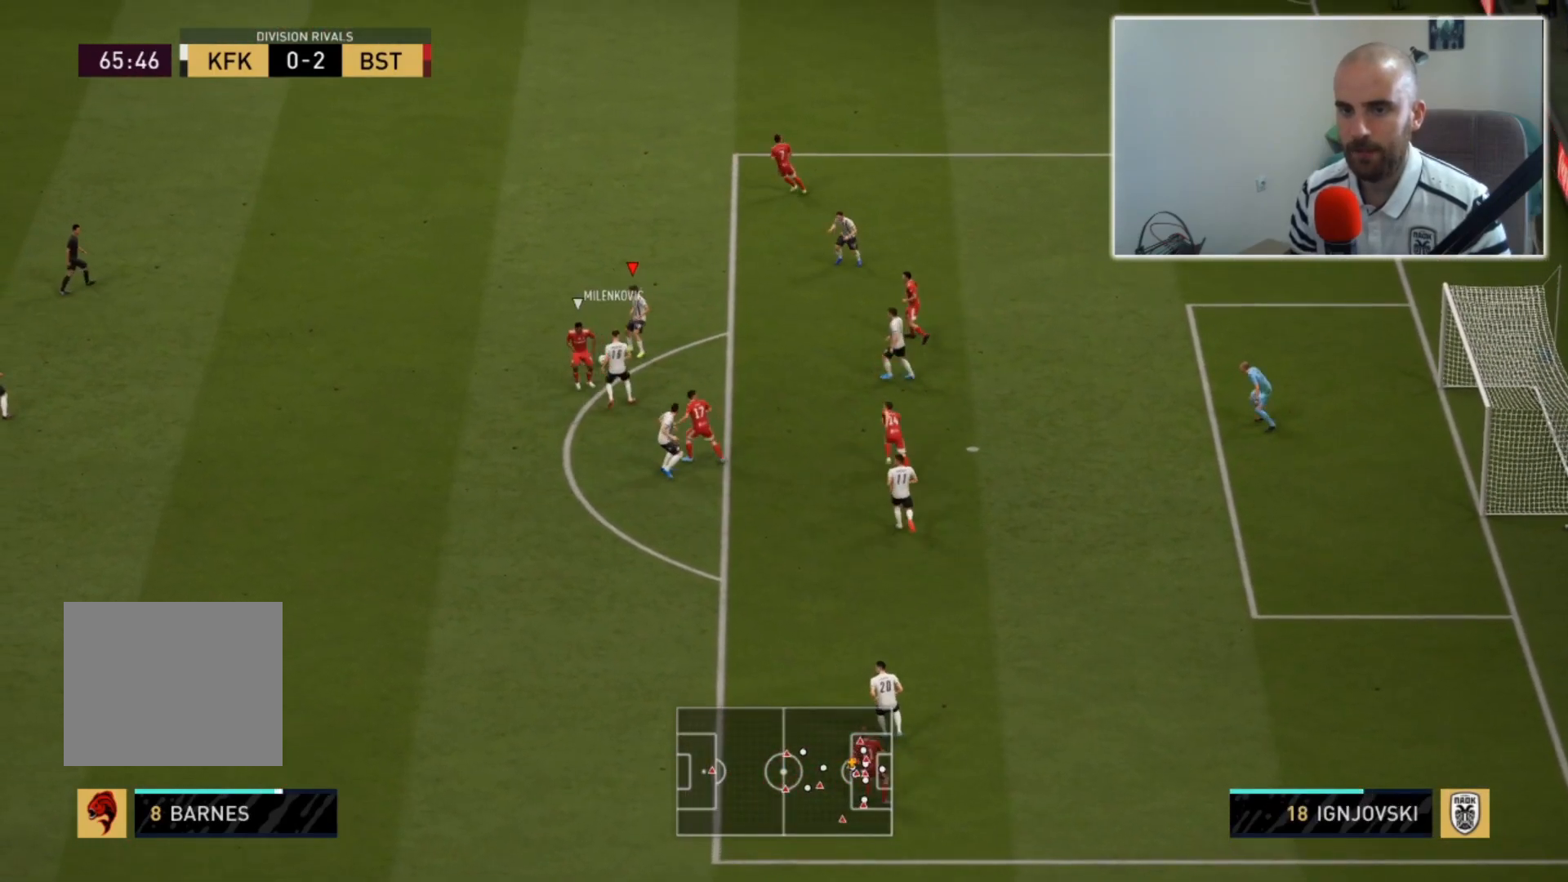
{"buttons": [], "left_stick": "left", "right_stick": "center", "events": [[267, "R2", "up"], [300, "CROSS", "down"], [400, "CROSS", "up"], [467, "left_stick", "left"], [500, "L2", "up"]]}
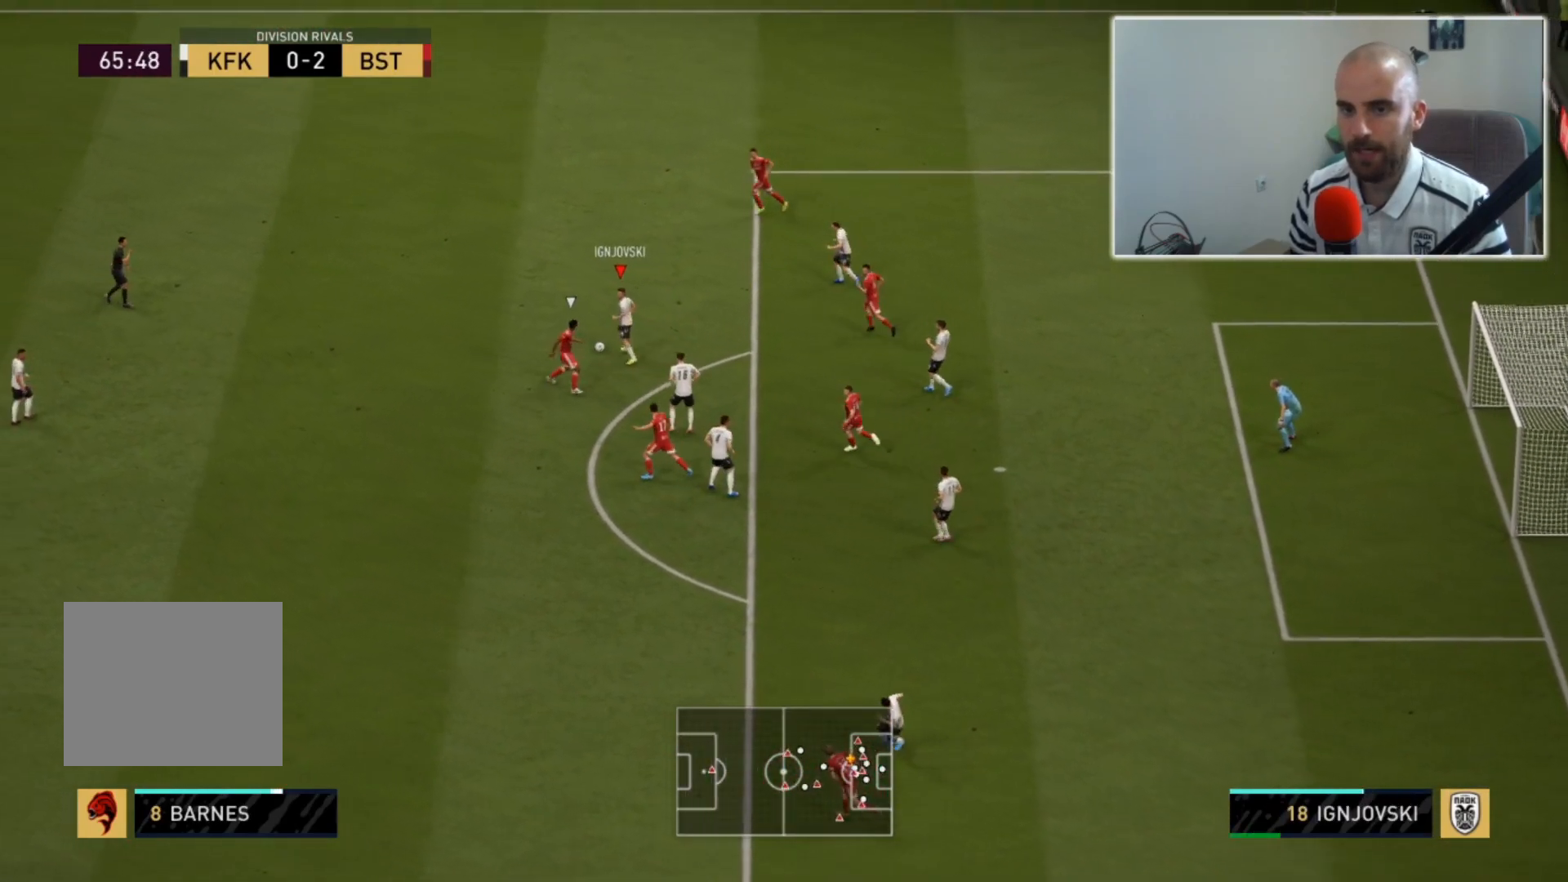
{"buttons": [], "left_stick": "center", "right_stick": "center", "events": [[433, "left_stick", "center"]]}
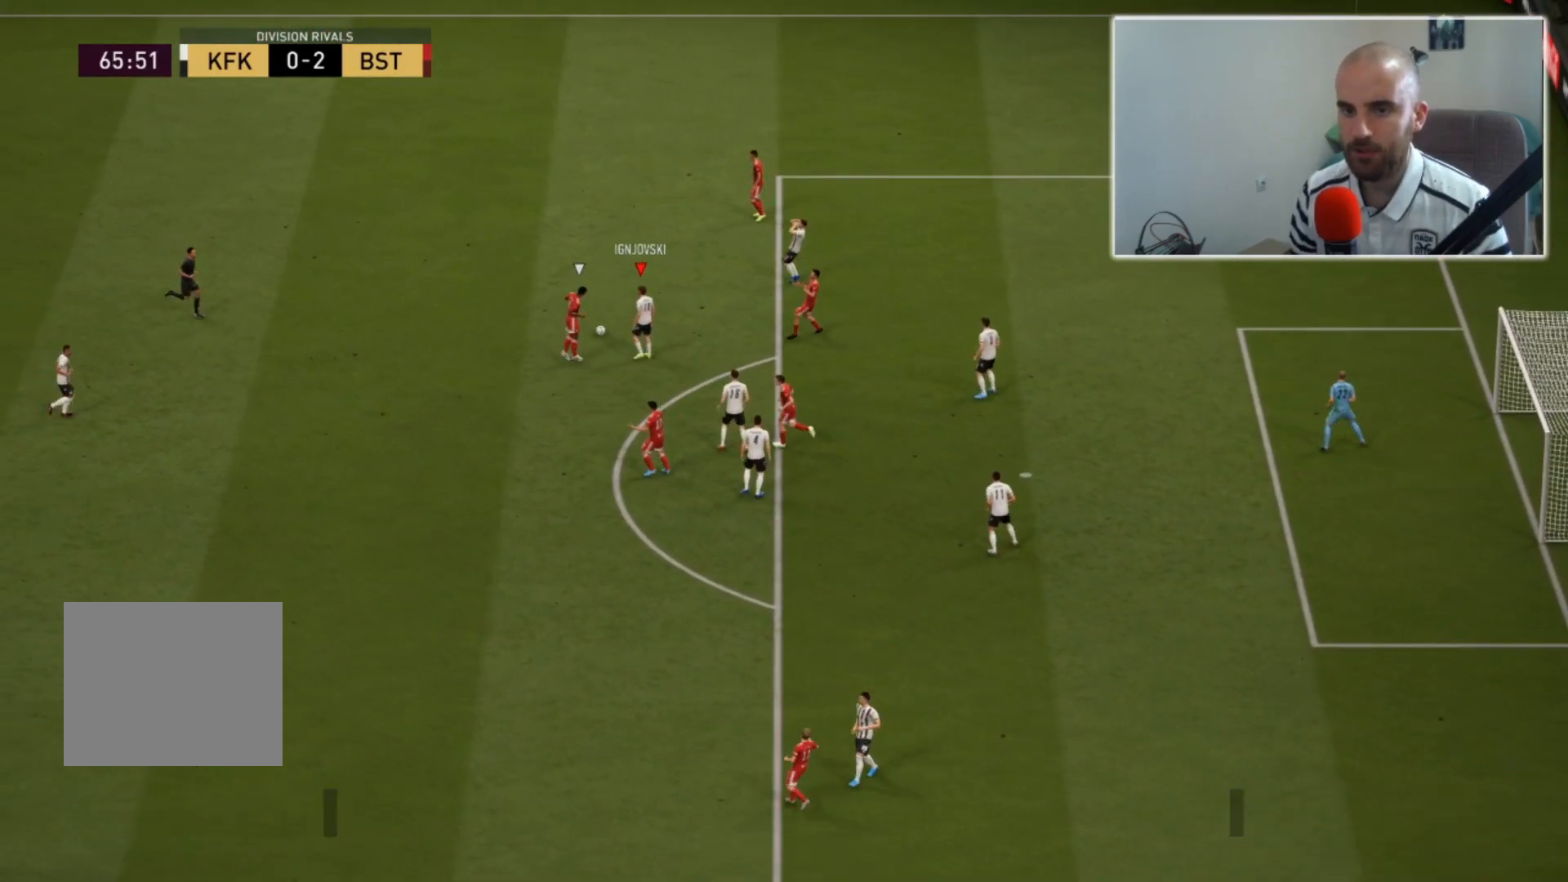
{"buttons": [], "left_stick": "center", "right_stick": "center", "events": []}
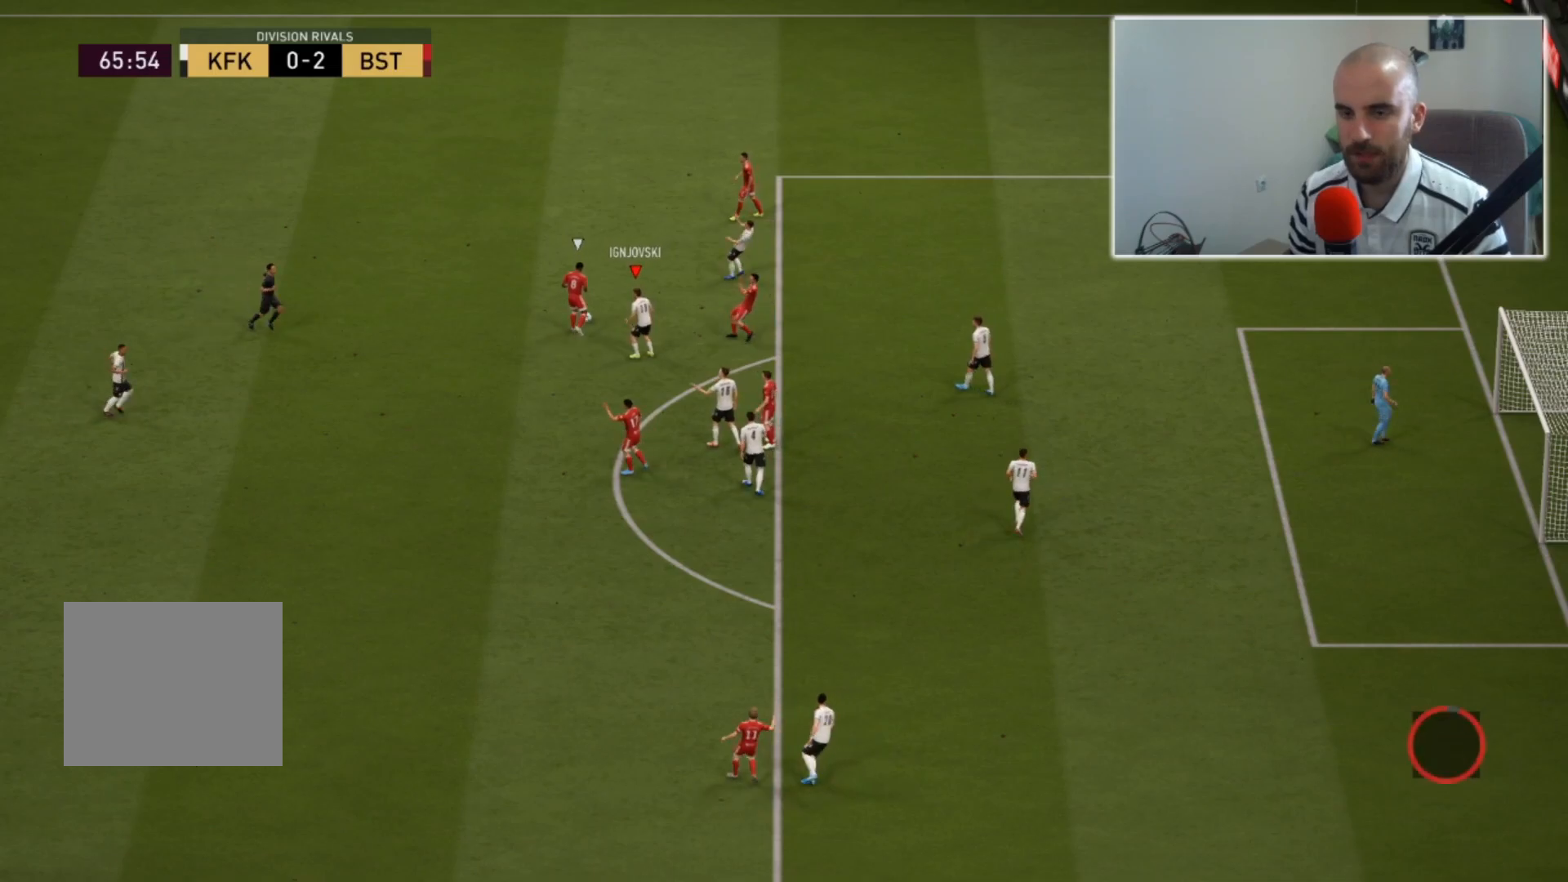
{"buttons": [], "left_stick": "center", "right_stick": "center", "events": []}
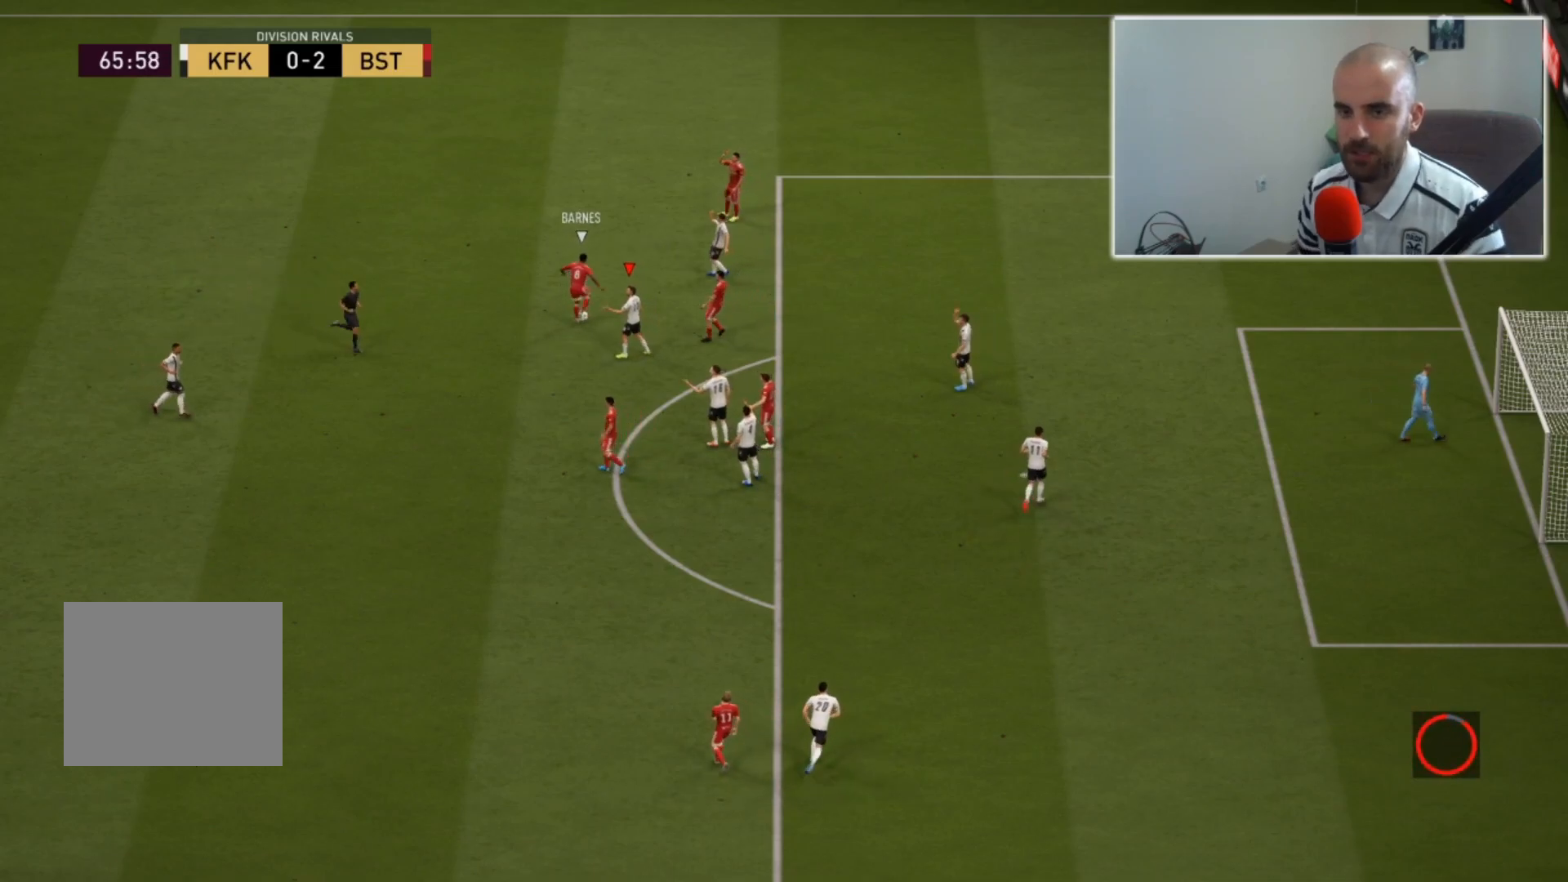
{"buttons": [], "left_stick": "center", "right_stick": "center", "events": [[200, "CROSS", "down"], [367, "CROSS", "up"]]}
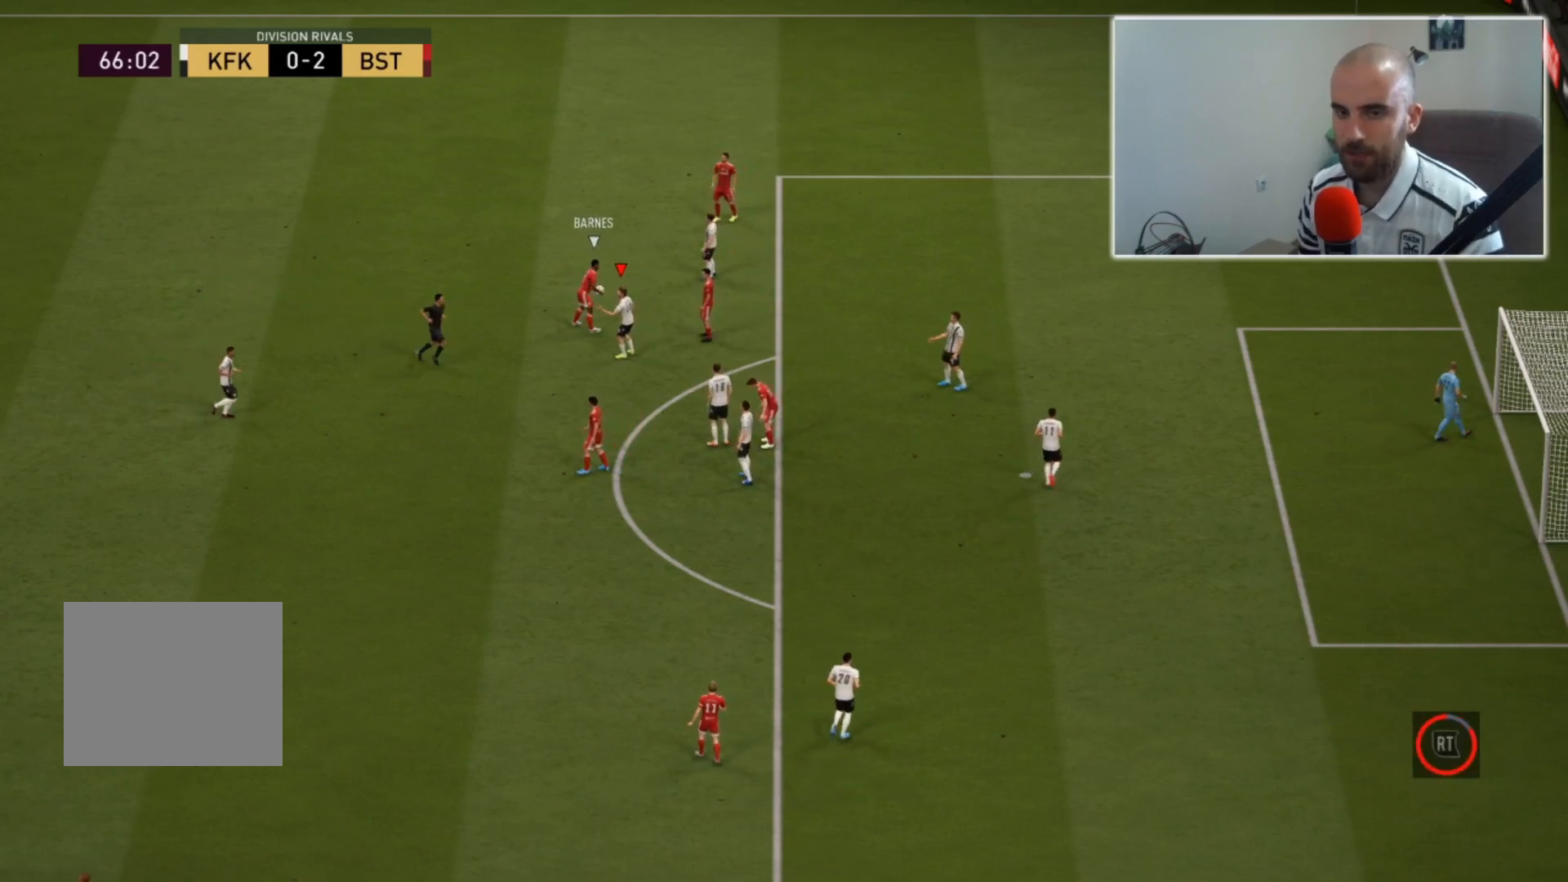
{"buttons": [], "left_stick": "center", "right_stick": "center", "events": [[333, "CROSS", "down"], [500, "CROSS", "up"]]}
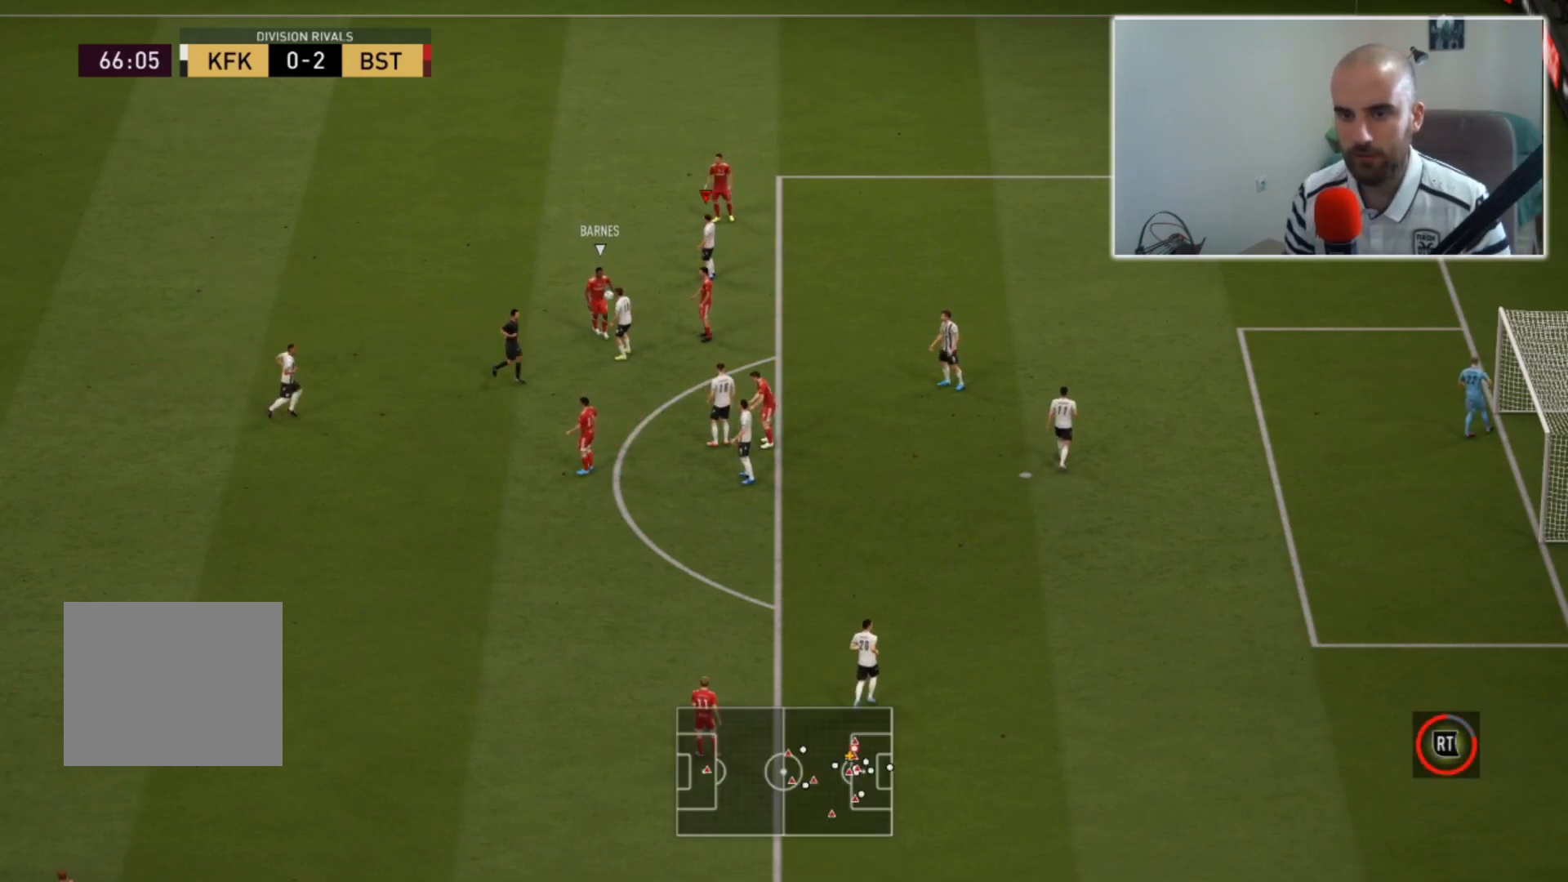
{"buttons": [], "left_stick": "center", "right_stick": "center", "events": [[267, "CROSS", "down"], [400, "CROSS", "up"]]}
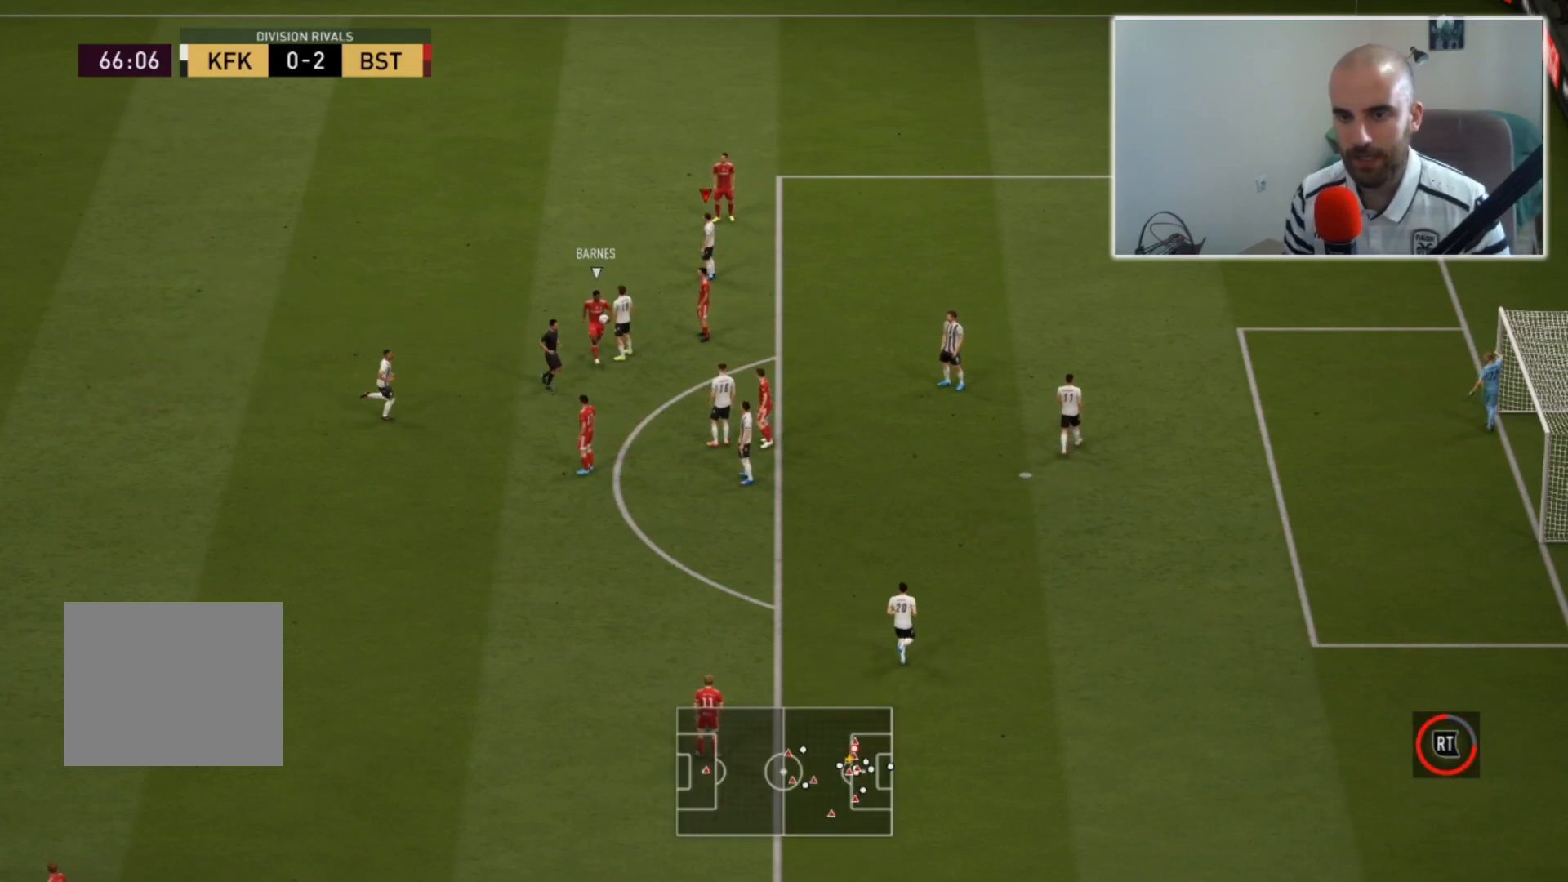
{"buttons": ["CROSS"], "left_stick": "center", "right_stick": "center", "events": [[433, "CROSS", "down"]]}
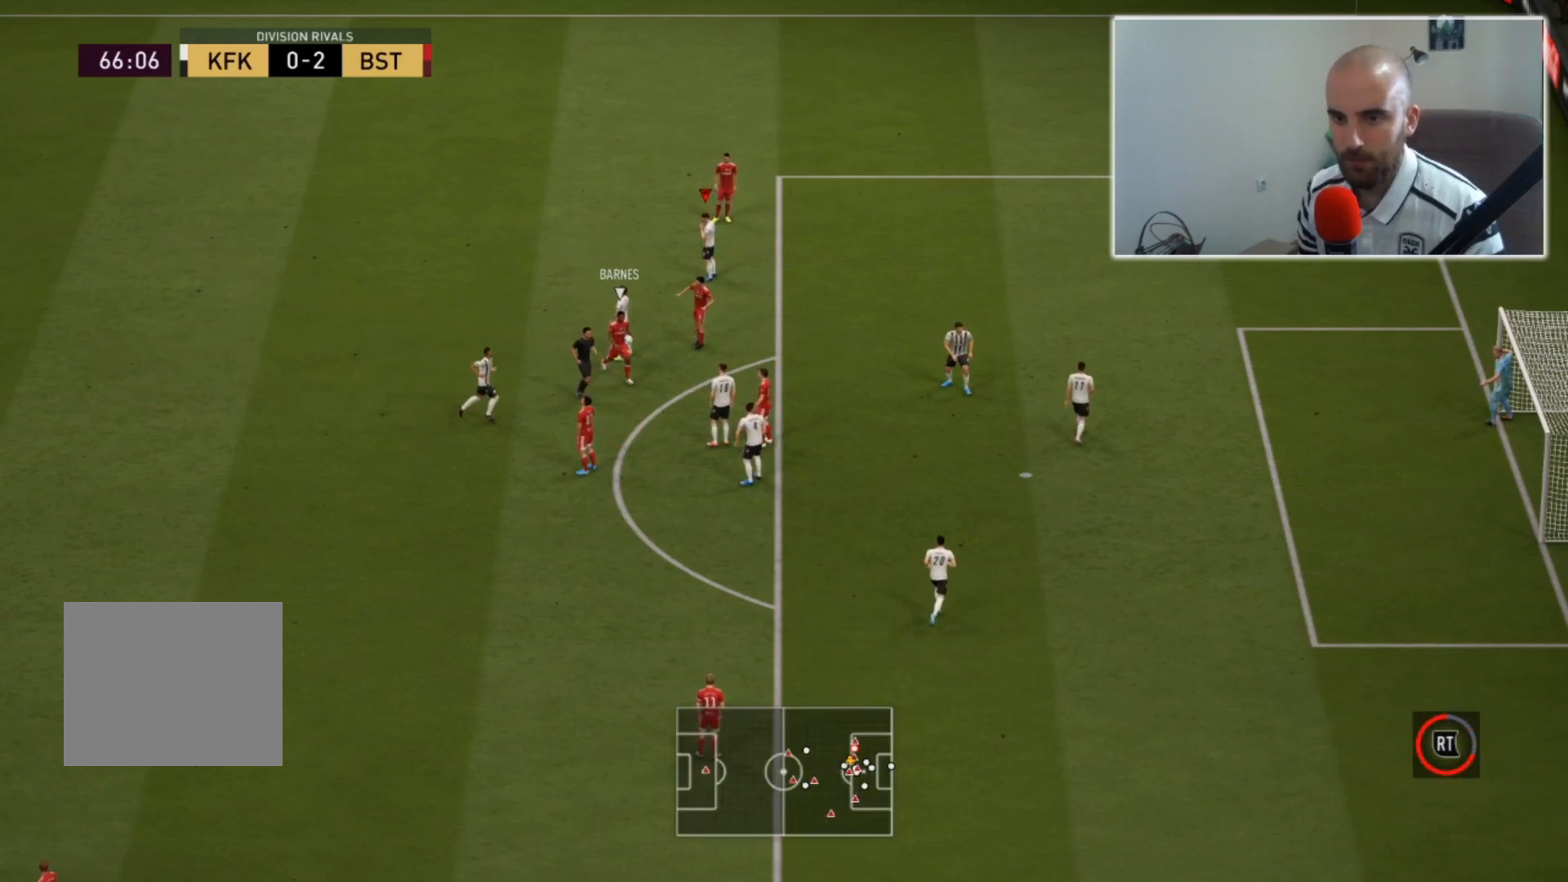
{"buttons": [], "left_stick": "center", "right_stick": "center", "events": [[100, "CROSS", "up"]]}